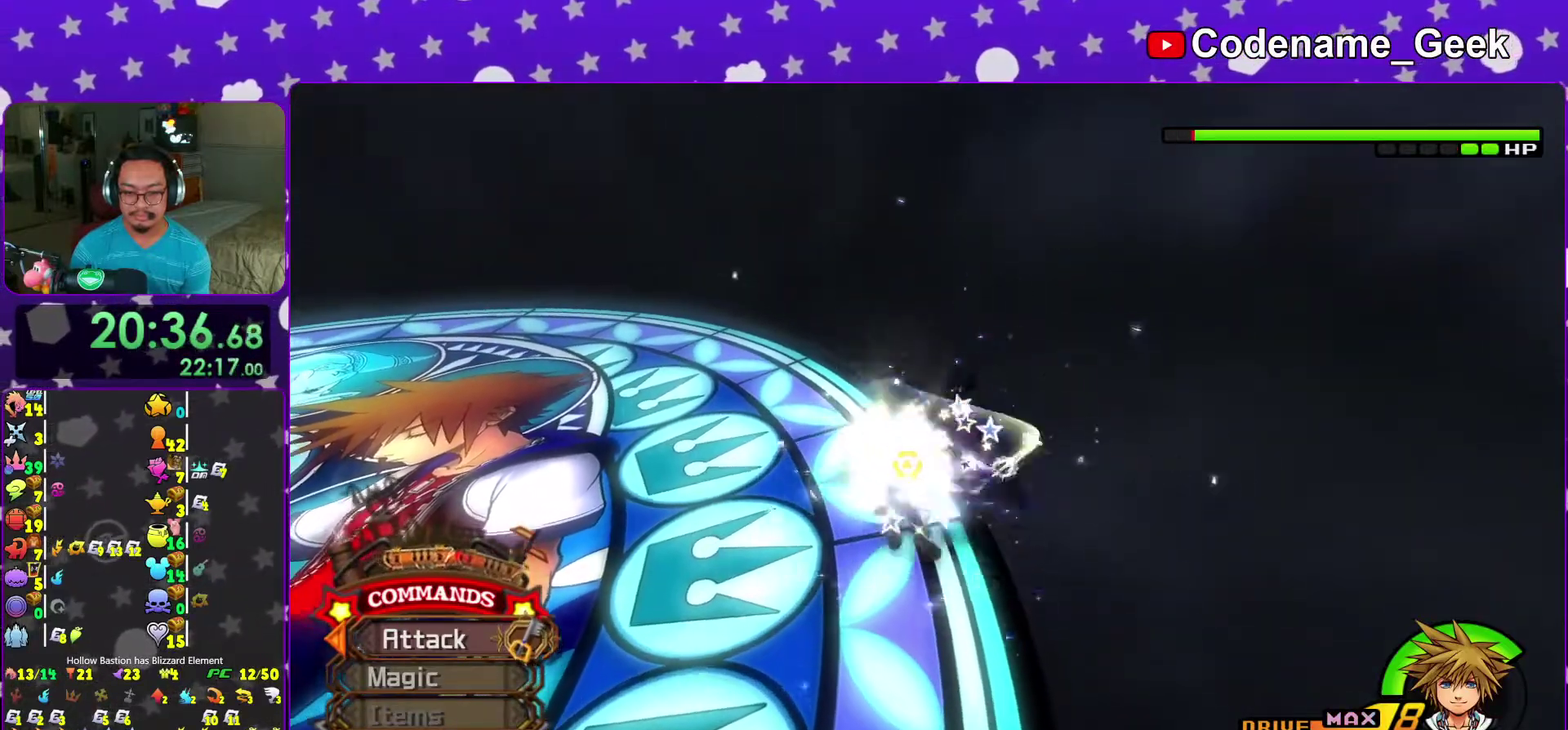
Gameplay with a controller (Nintendo layout); each line is a JSON object with the inputs held at the frame after it (dt_ms = milliseconds from this image to that frame). "events" lists button and stick changes between this image and that frame as [ms after this image, input, new state], when the widget could be followed in between. This overlay highlights the sticks when they move; stick clicks (L3 R3) are not distinguishable. Not read: L3 R3.
{"dt_ms": 500, "buttons": ["Y"], "left_stick": "up", "right_stick": "center", "events": [[83, "Y", "up"], [233, "Y", "down"], [350, "Y", "up"], [350, "right_stick", "left"], [417, "right_stick", "center"], [450, "Y", "down"]]}
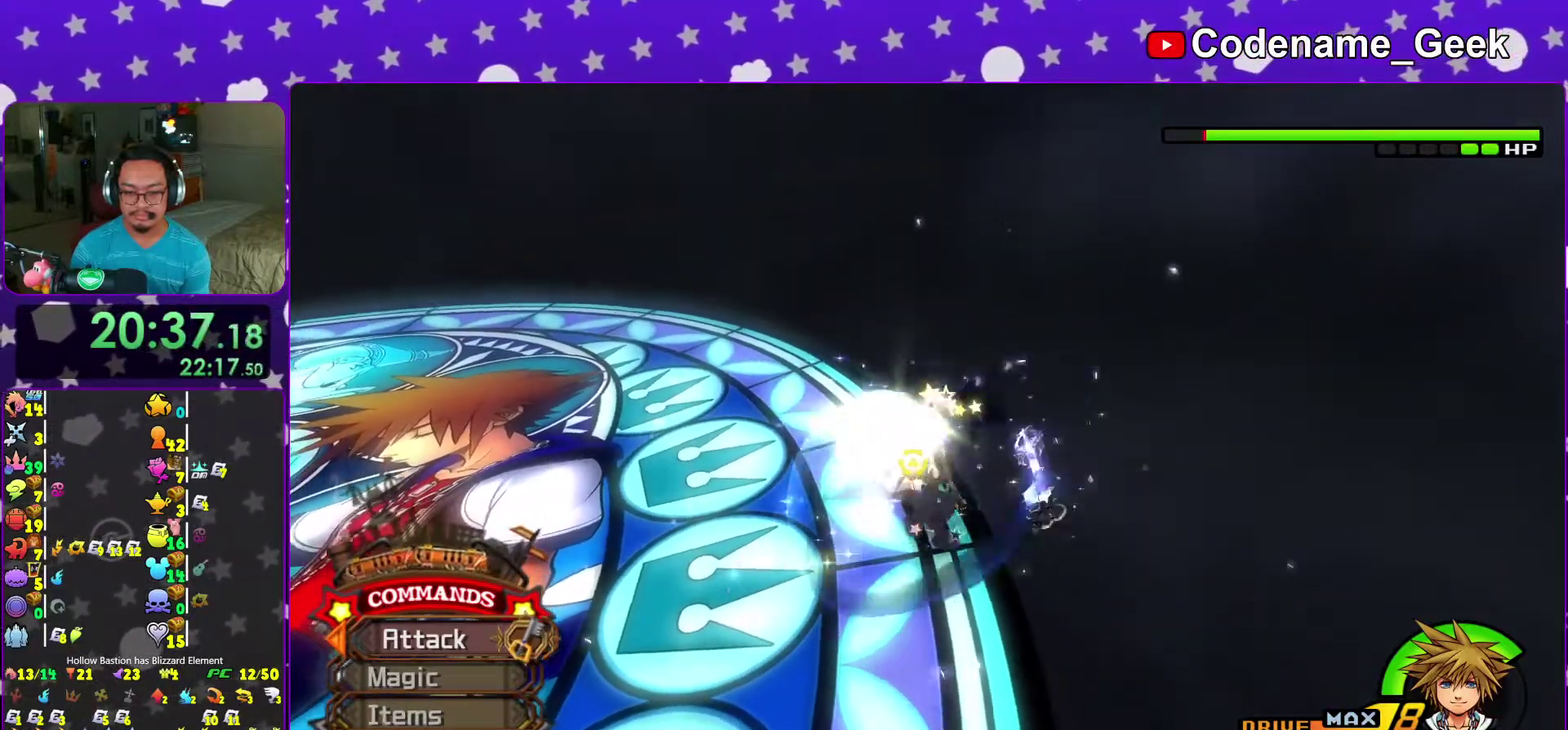
{"dt_ms": 500, "buttons": [], "left_stick": "up", "right_stick": "center", "events": [[33, "Y", "up"], [150, "Y", "down"], [267, "Y", "up"], [350, "Y", "down"], [467, "Y", "up"]]}
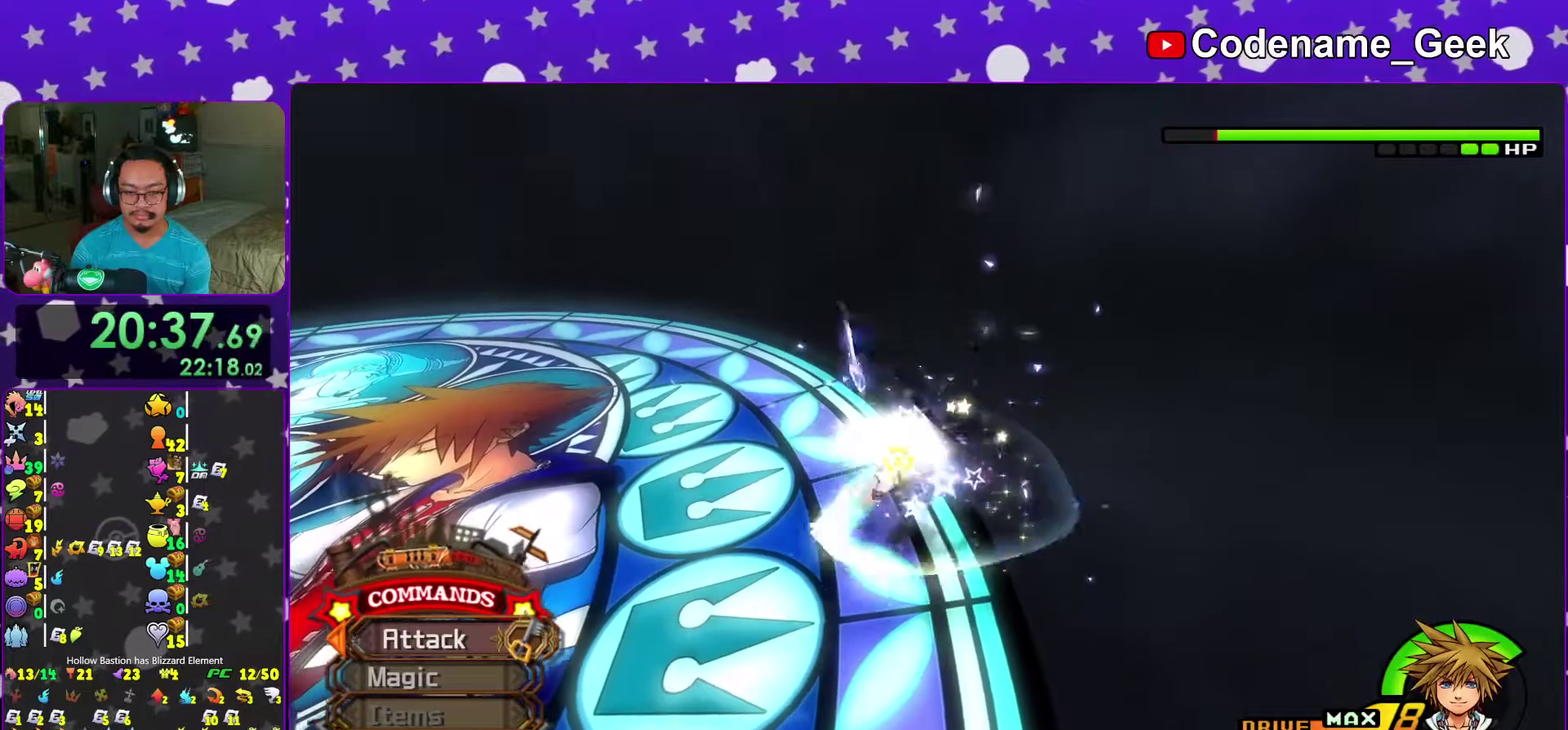
{"dt_ms": 600, "buttons": [], "left_stick": "up", "right_stick": "center", "events": [[67, "right_stick", "left"], [83, "Y", "down"], [133, "right_stick", "center"], [183, "Y", "up"], [267, "Y", "down"], [383, "Y", "up"], [483, "Y", "down"], [567, "Y", "up"]]}
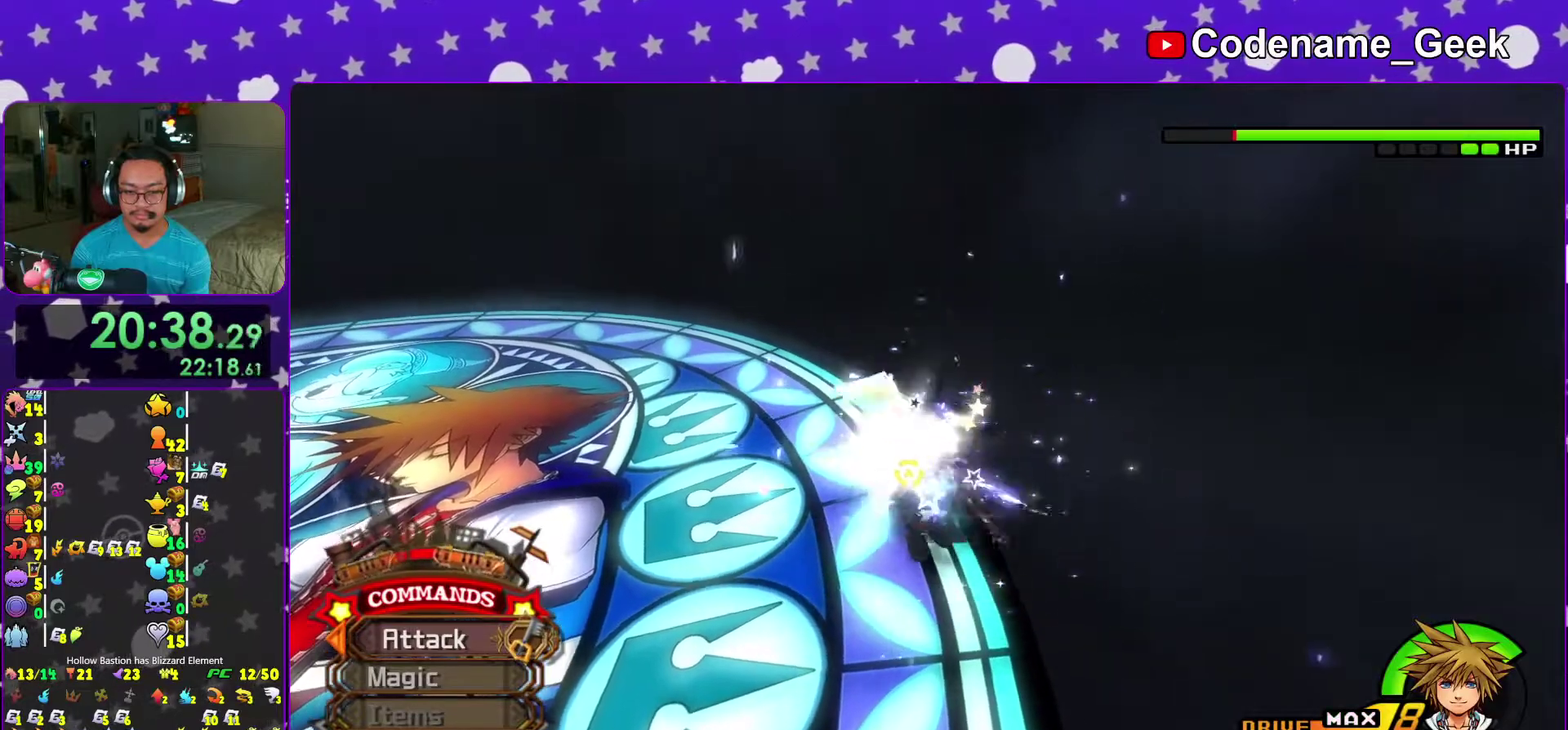
{"dt_ms": 400, "buttons": [], "left_stick": "up", "right_stick": "center", "events": [[83, "Y", "down"], [100, "right_stick", "left"], [150, "Y", "up"], [150, "right_stick", "center"], [283, "Y", "down"], [383, "Y", "up"]]}
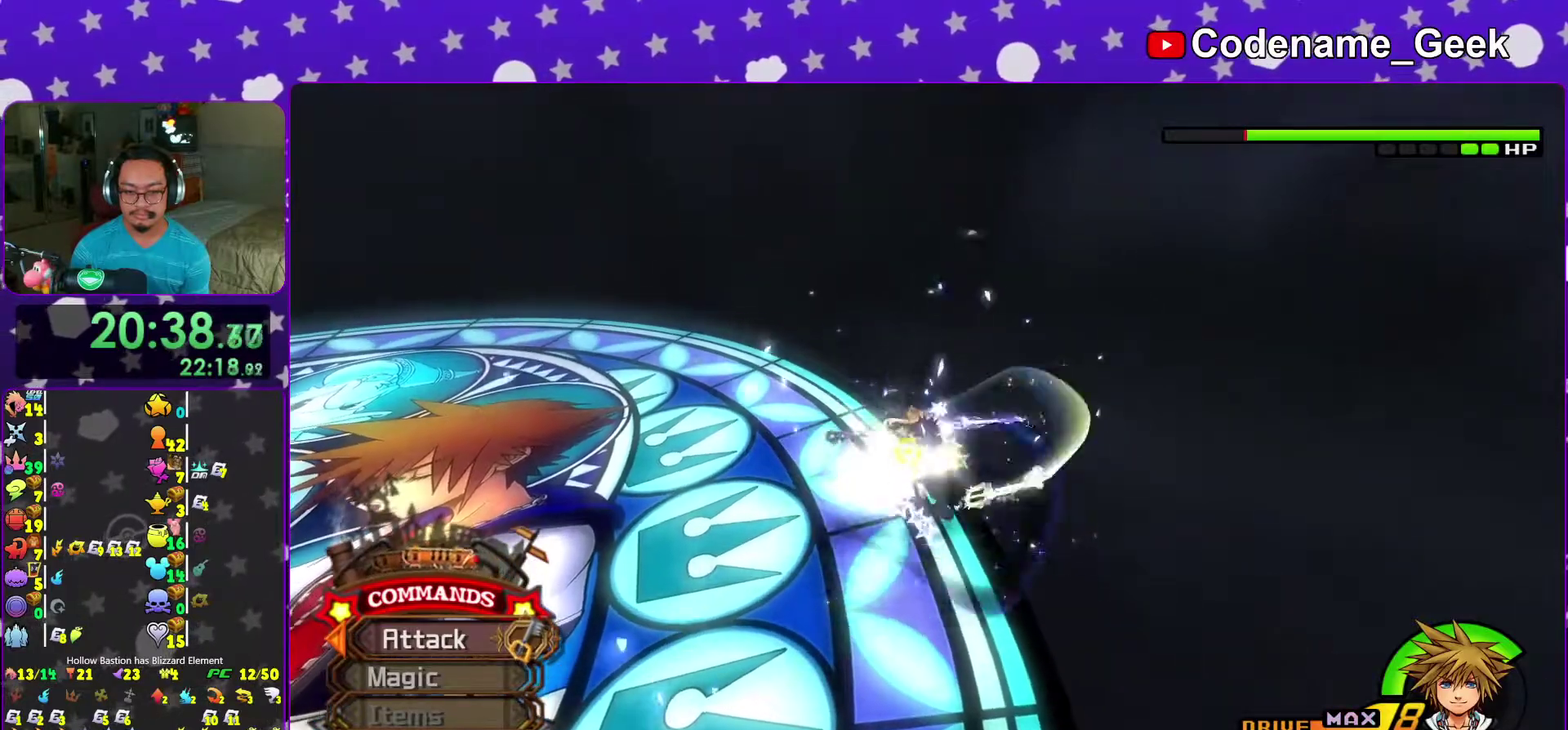
{"dt_ms": 600, "buttons": [], "left_stick": "up", "right_stick": "center", "events": [[33, "right_stick", "left"], [83, "Y", "down"], [83, "right_stick", "down-left"], [183, "Y", "up"], [283, "Y", "down"], [367, "right_stick", "left"], [383, "Y", "up"], [433, "right_stick", "center"], [500, "Y", "down"], [600, "Y", "up"]]}
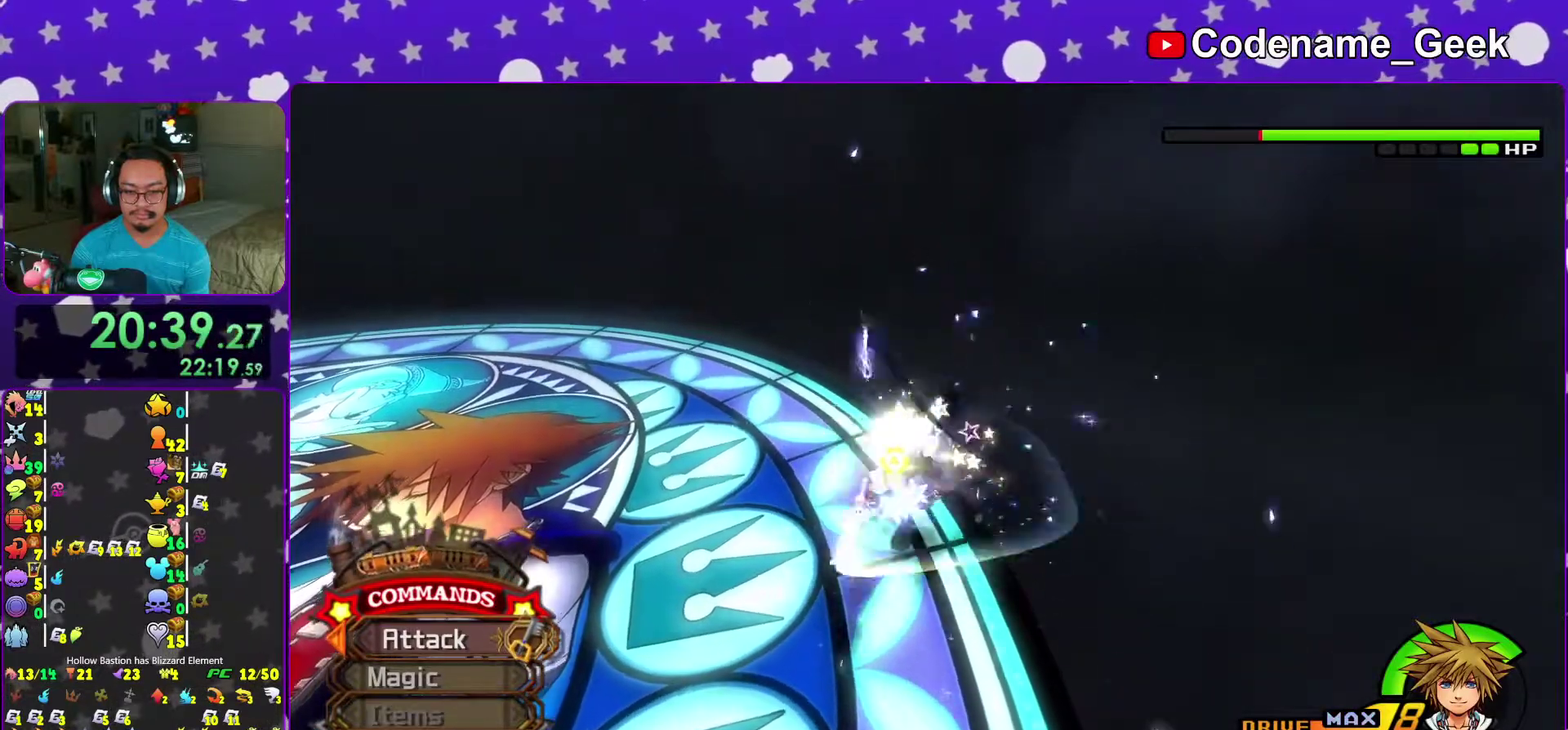
{"dt_ms": 400, "buttons": [], "left_stick": "up", "right_stick": "center", "events": [[117, "Y", "down"], [150, "right_stick", "left"], [183, "Y", "up"], [217, "right_stick", "center"], [317, "Y", "down"], [400, "Y", "up"]]}
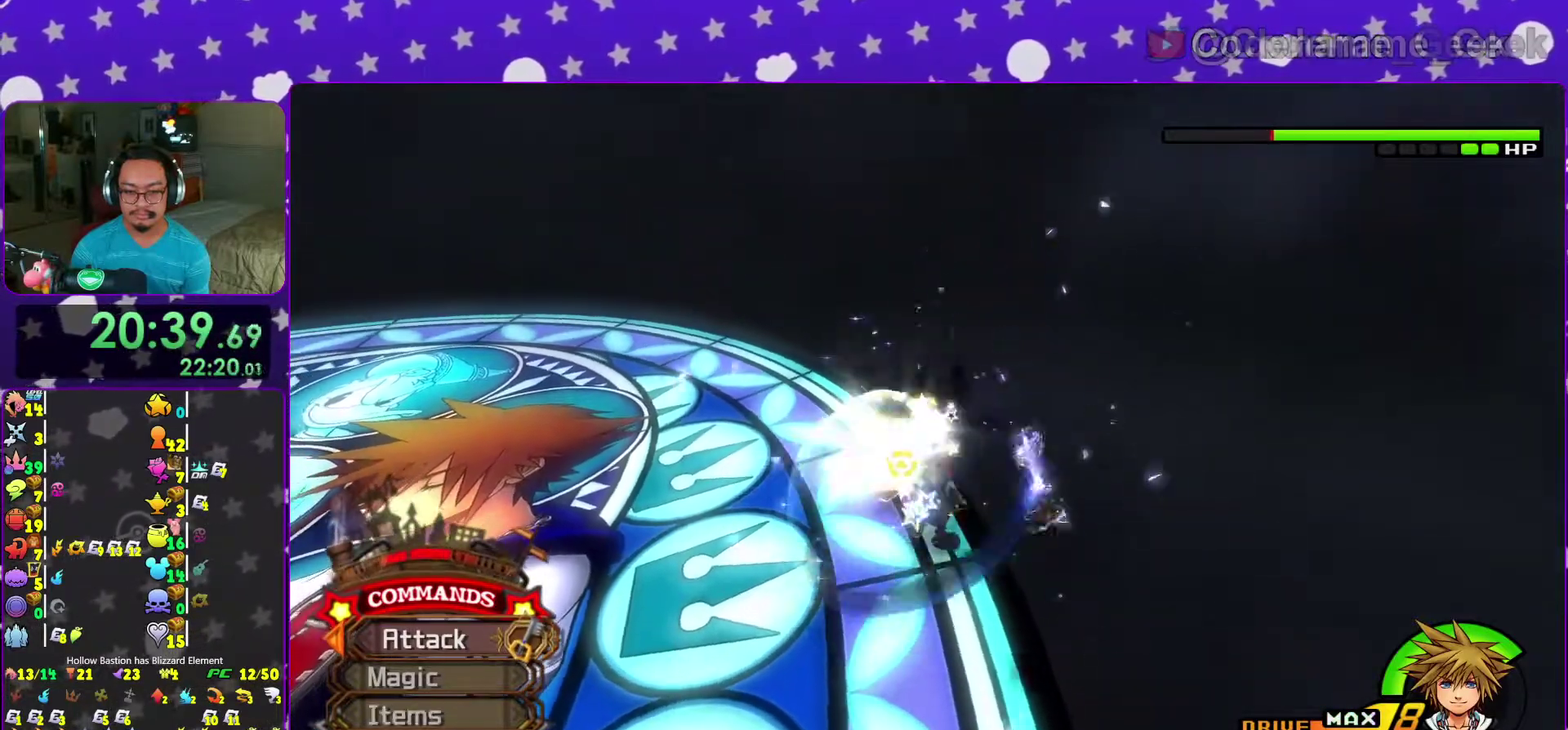
{"dt_ms": 600, "buttons": ["Y"], "left_stick": "up", "right_stick": "center", "events": [[117, "Y", "down"], [133, "right_stick", "left"], [200, "Y", "up"], [217, "right_stick", "center"], [333, "Y", "down"], [417, "Y", "up"], [550, "Y", "down"]]}
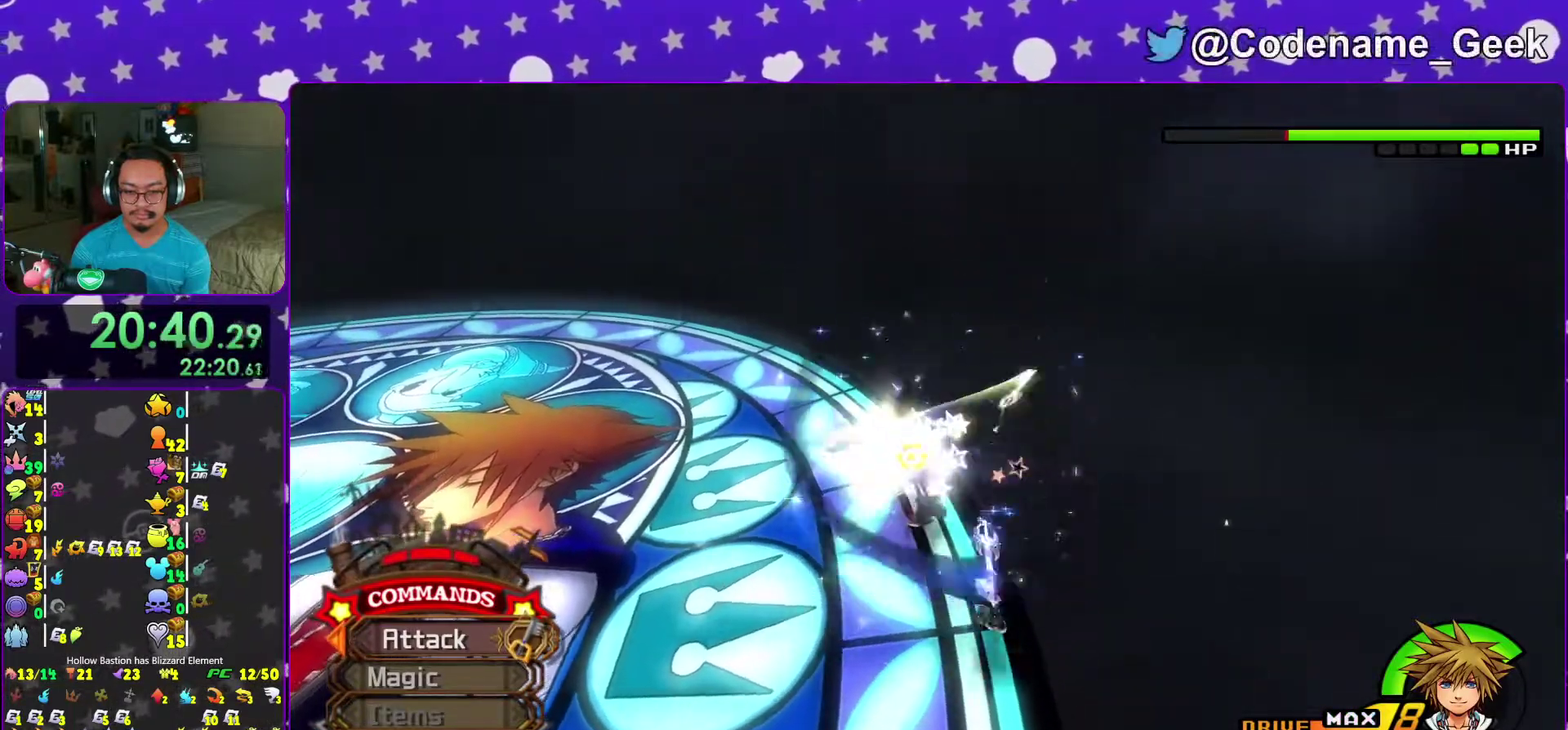
{"dt_ms": 400, "buttons": ["Y"], "left_stick": "up", "right_stick": "left", "events": [[50, "Y", "up"], [167, "Y", "down"], [233, "Y", "up"], [367, "right_stick", "left"], [383, "Y", "down"]]}
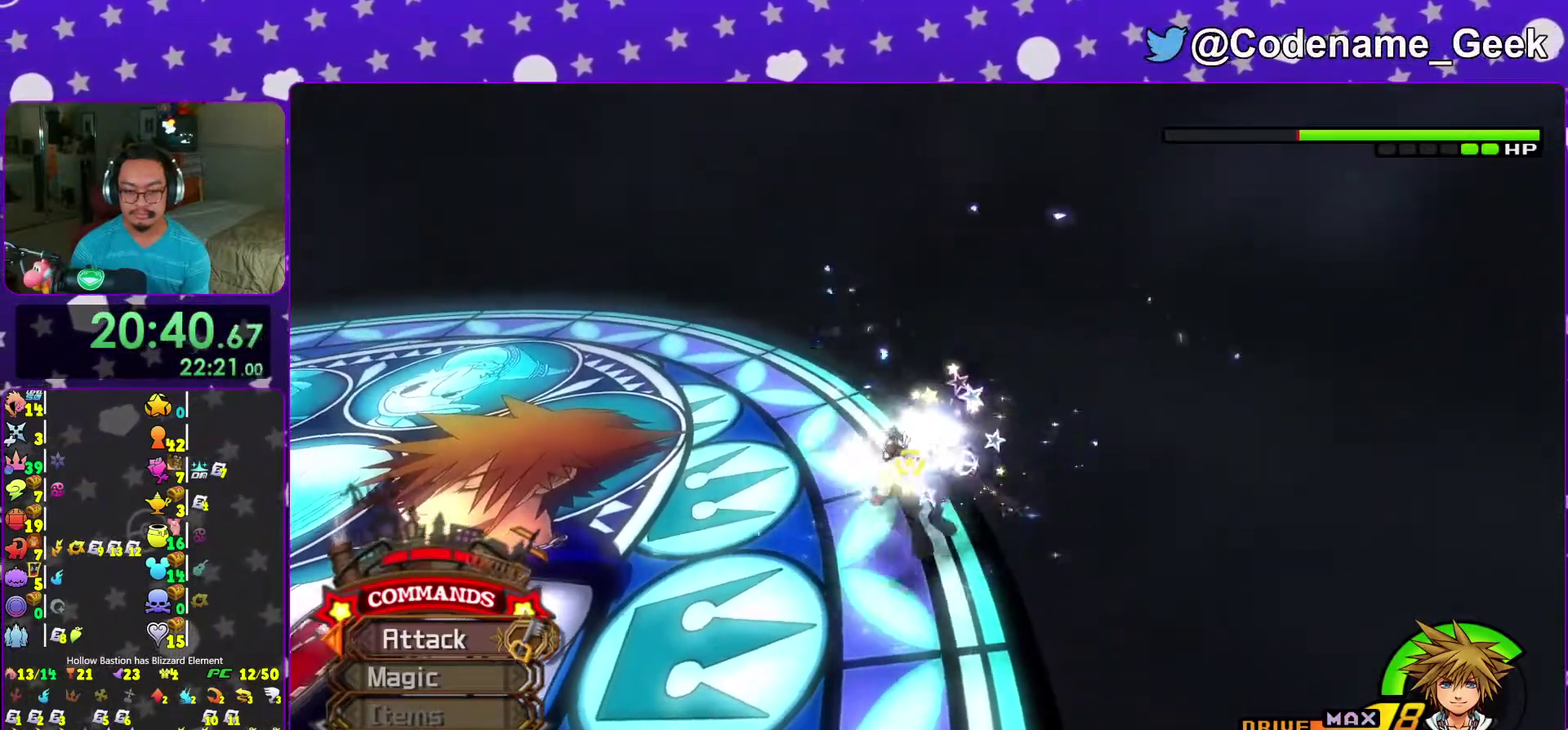
{"dt_ms": 700, "buttons": ["Y"], "left_stick": "up", "right_stick": "center"}
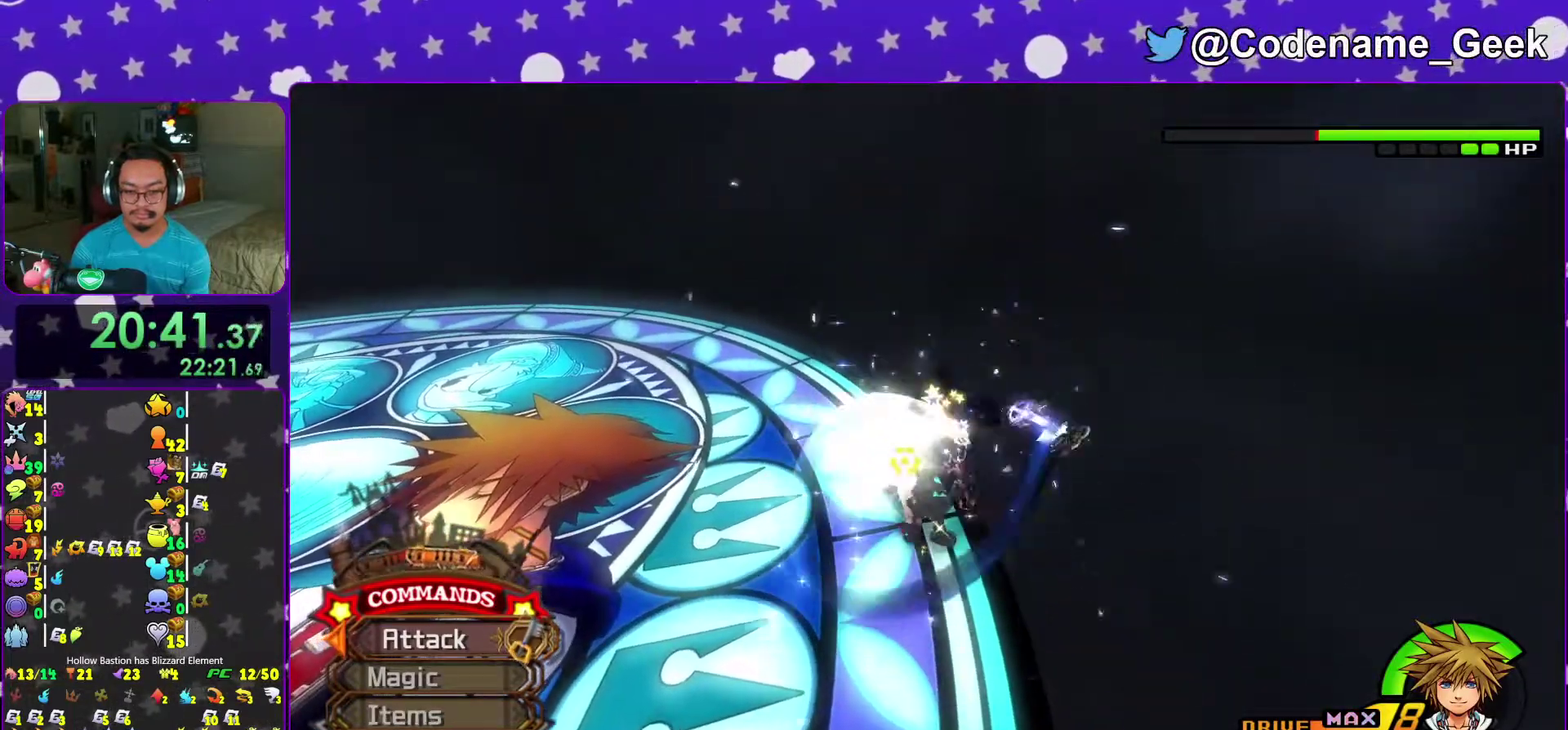
{"dt_ms": 300, "buttons": [], "left_stick": "up", "right_stick": "center"}
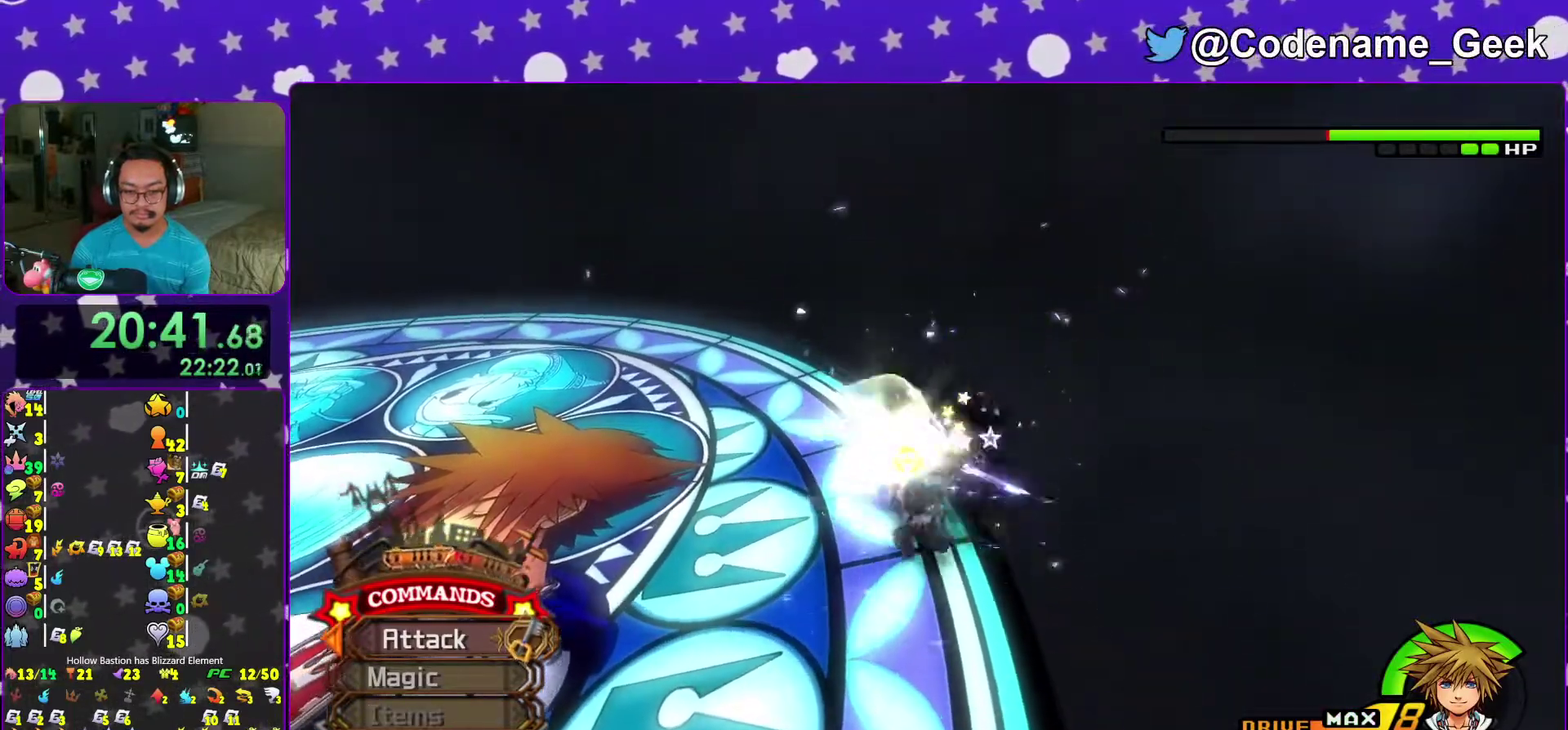
{"dt_ms": 700, "buttons": ["Y"], "left_stick": "up", "right_stick": "center", "events": [[33, "Y", "down"], [133, "Y", "up"], [250, "Y", "down"], [333, "Y", "up"], [450, "Y", "down"], [450, "right_stick", "left"], [533, "Y", "up"], [533, "right_stick", "center"], [683, "Y", "down"]]}
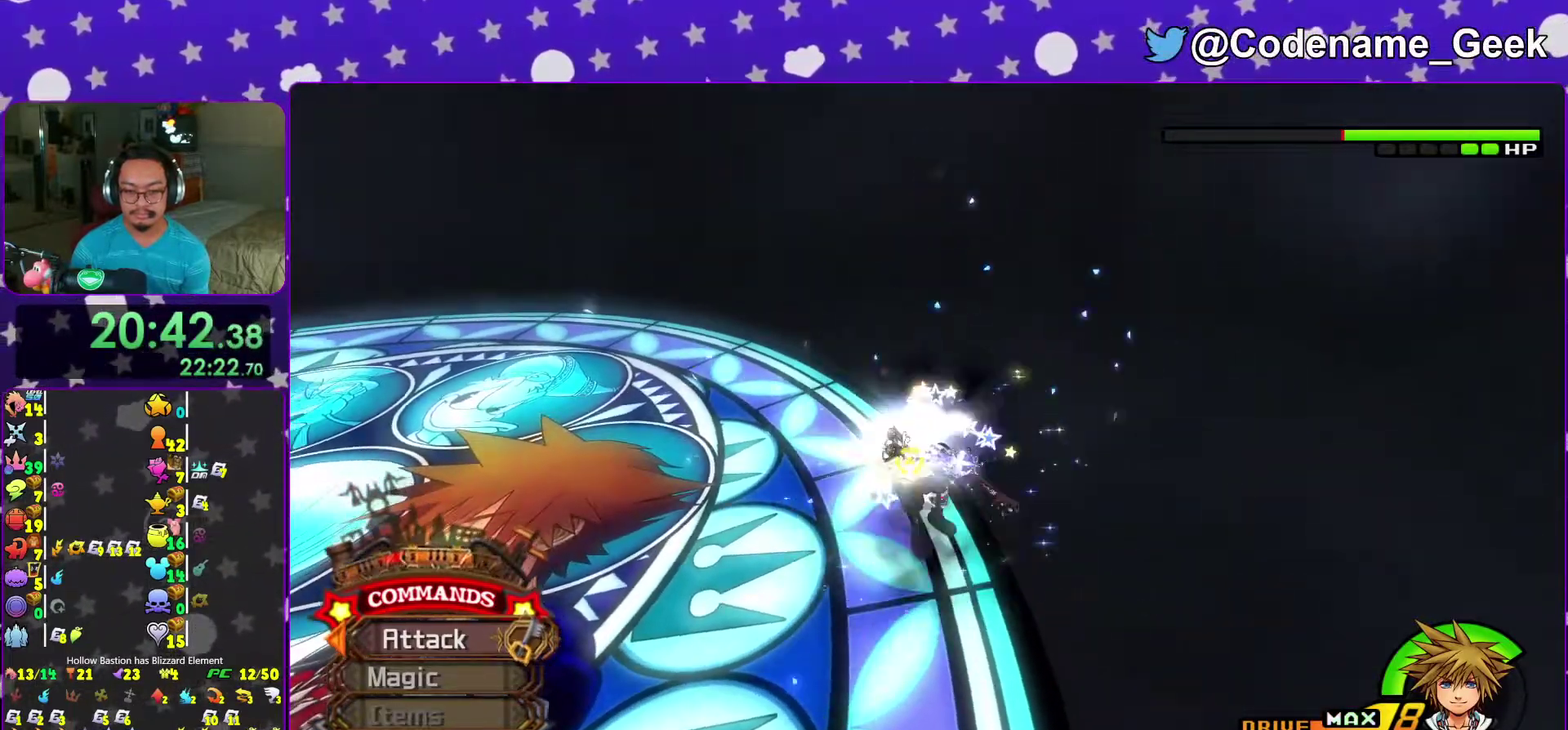
{"dt_ms": 300, "buttons": [], "left_stick": "up", "right_stick": "center", "events": [[67, "Y", "up"], [167, "Y", "down"], [283, "Y", "up"]]}
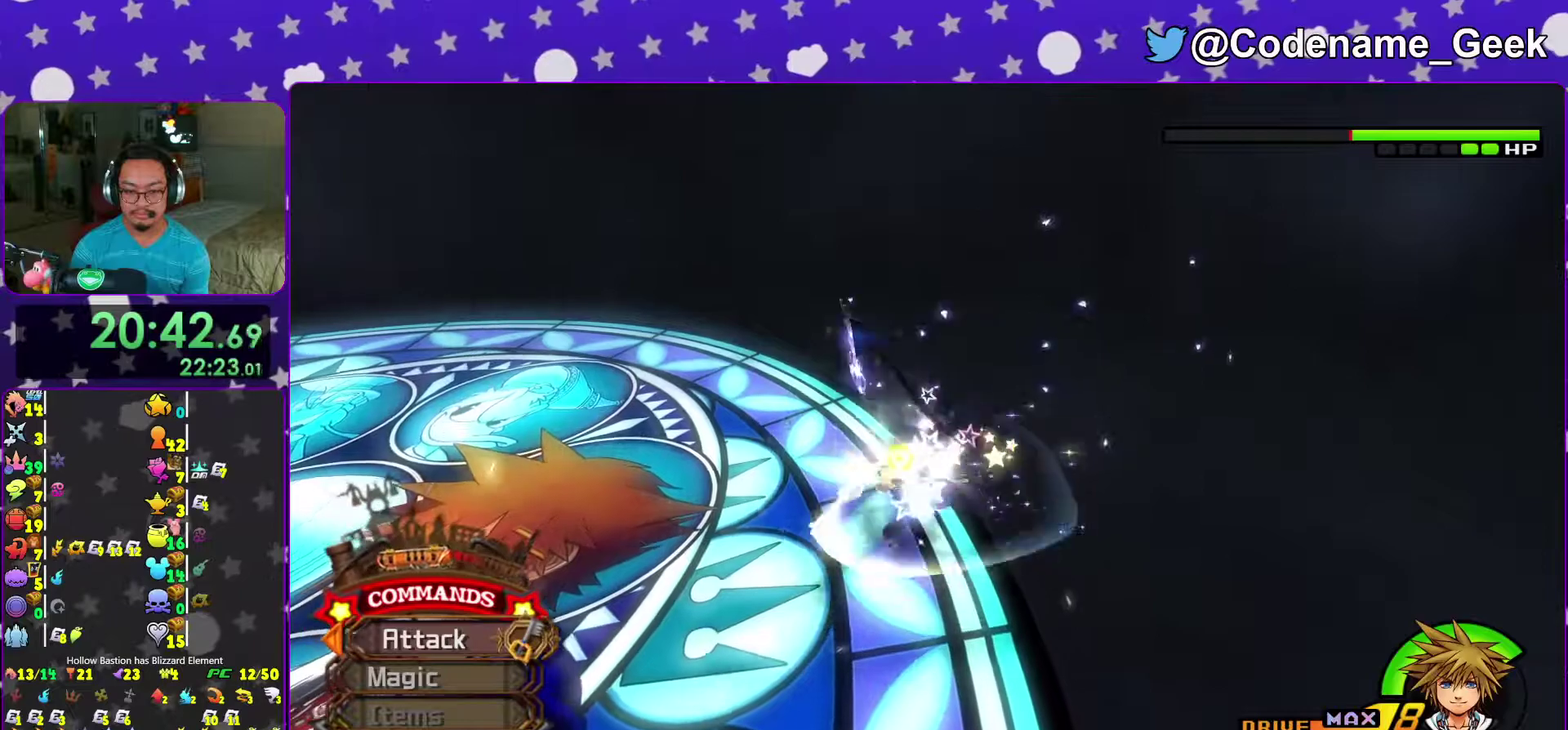
{"dt_ms": 600, "buttons": ["Y"], "left_stick": "up", "right_stick": "center", "events": [[83, "Y", "down"], [200, "Y", "up"], [333, "Y", "down"], [417, "Y", "up"], [533, "Y", "down"]]}
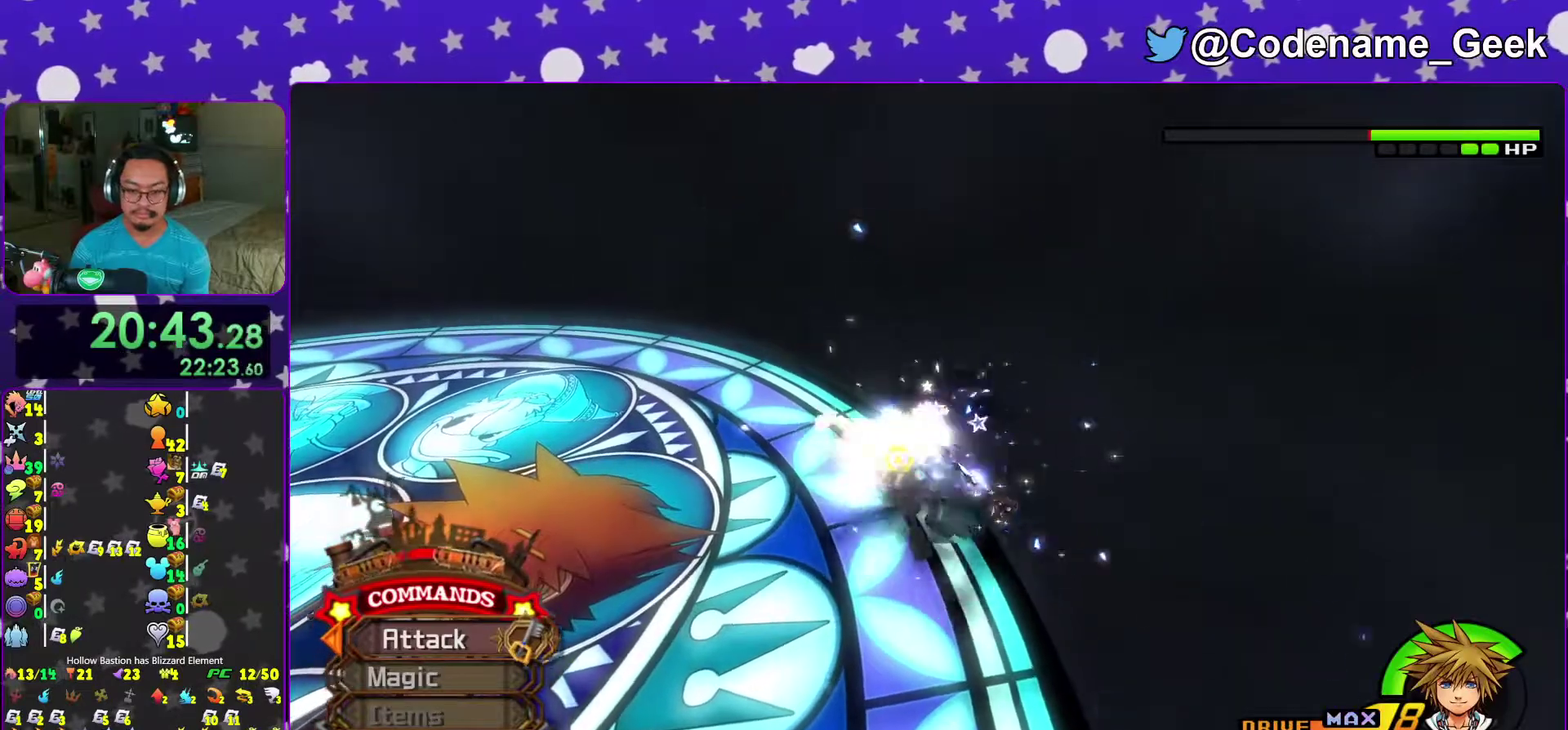
{"dt_ms": 400, "buttons": ["Y"], "left_stick": "up", "right_stick": "center", "events": [[17, "Y", "up"], [133, "Y", "down"], [233, "Y", "up"], [367, "Y", "down"]]}
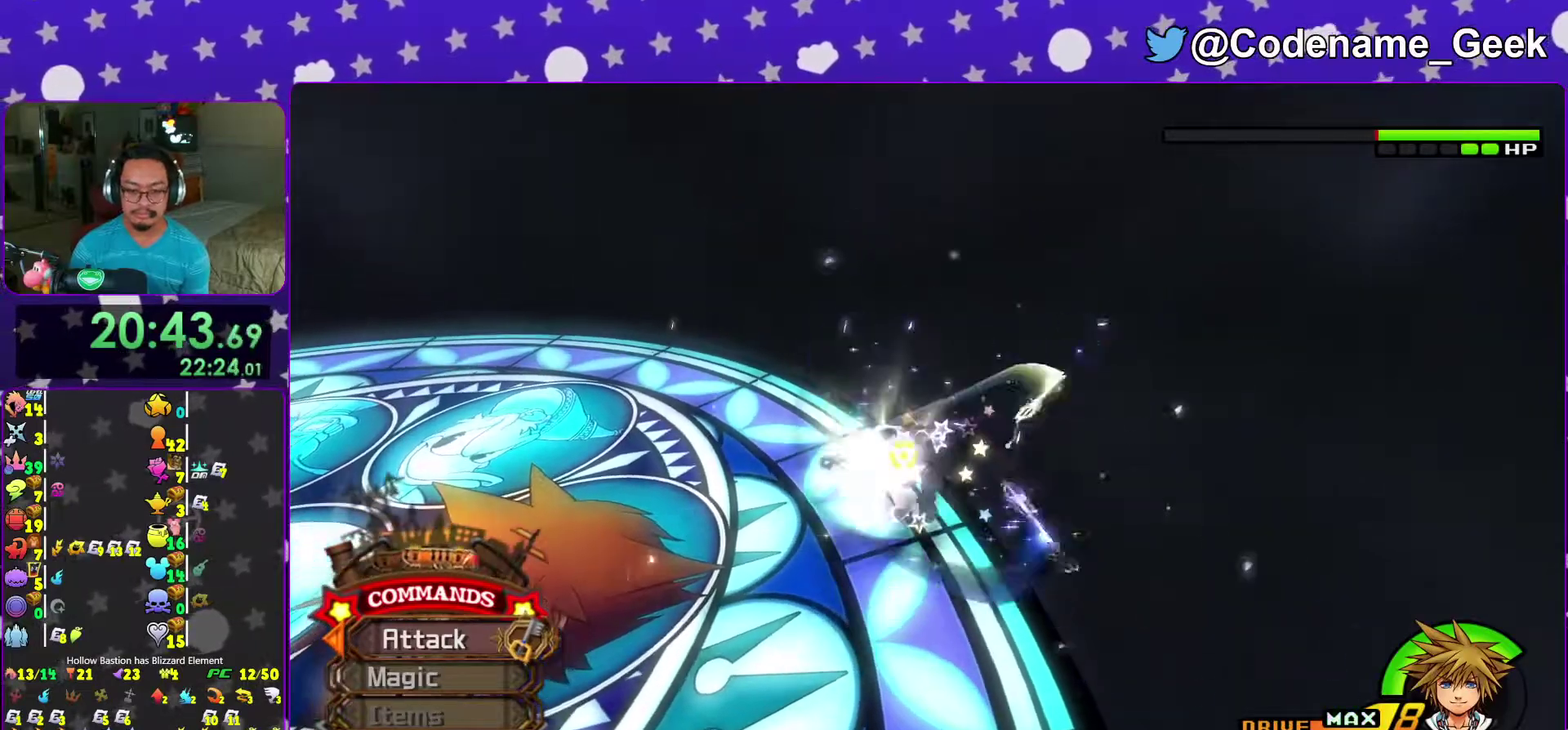
{"dt_ms": 600, "buttons": ["Y"], "left_stick": "up", "right_stick": "center", "events": [[67, "Y", "up"], [150, "Y", "down"], [267, "Y", "up"], [367, "Y", "down"], [467, "Y", "up"], [567, "Y", "down"]]}
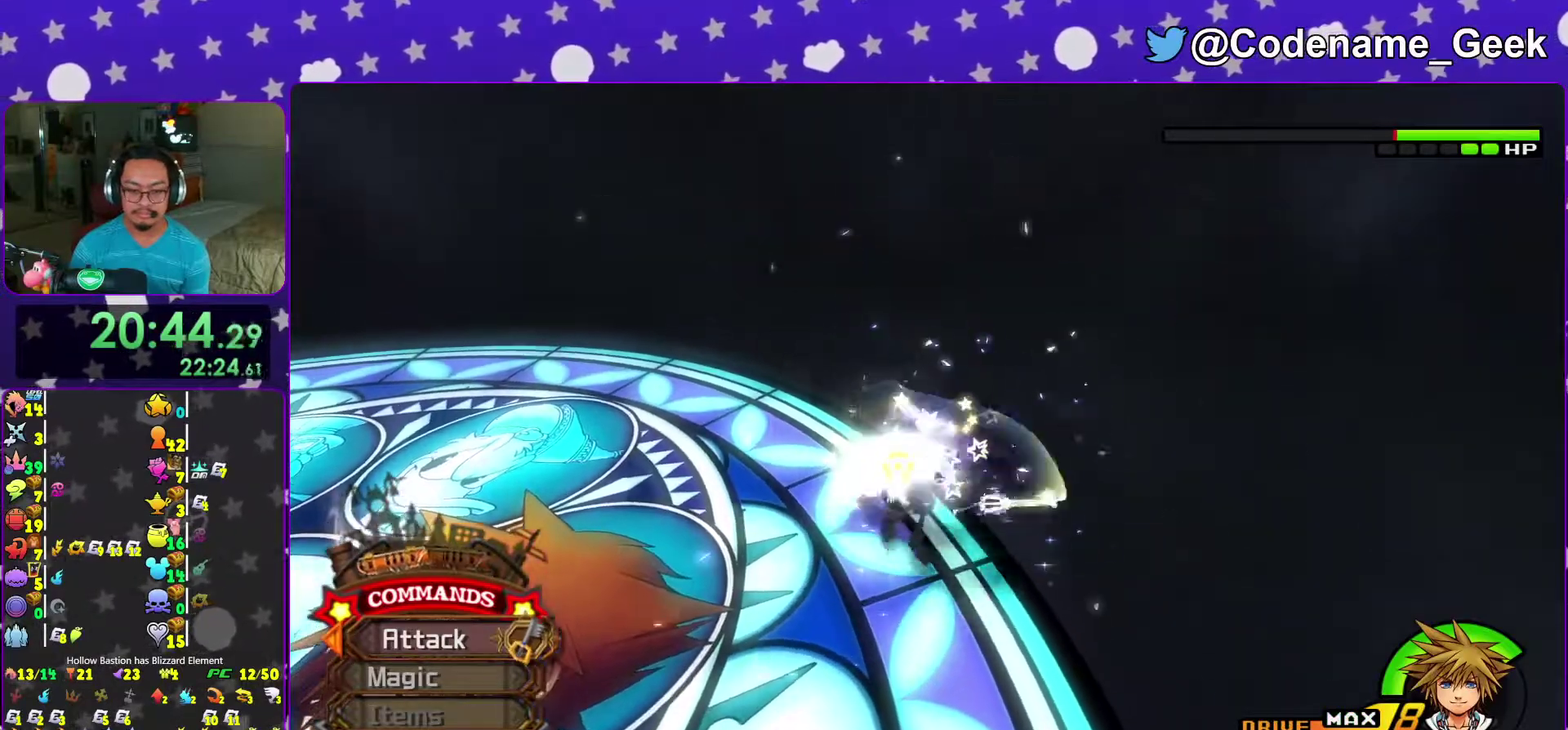
{"dt_ms": 400, "buttons": ["Y"], "left_stick": "up", "right_stick": "center", "events": [[100, "Y", "up"], [183, "Y", "down"], [317, "Y", "up"], [383, "Y", "down"]]}
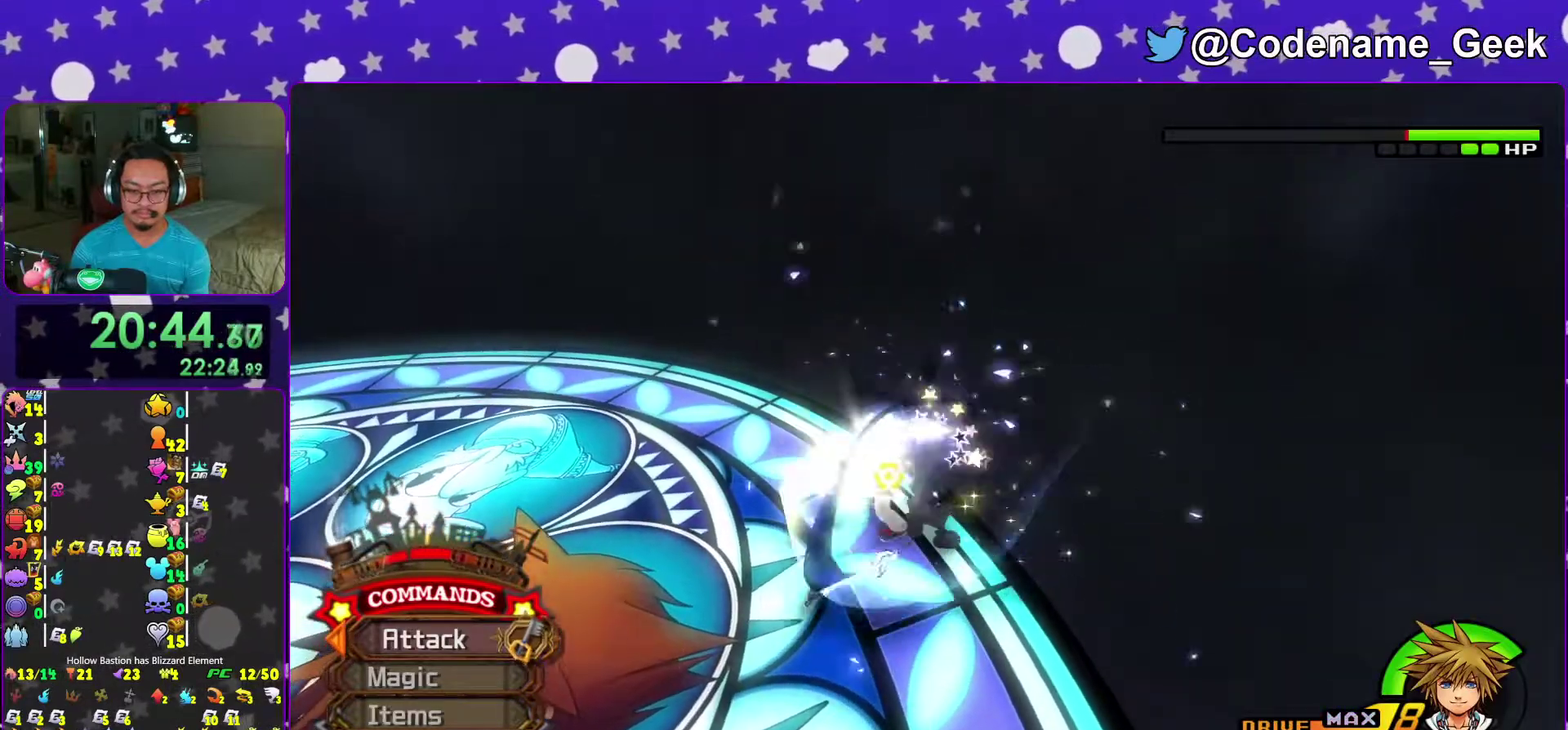
{"dt_ms": 500, "buttons": ["Y"], "left_stick": "up", "right_stick": "center", "events": [[133, "Y", "up"], [133, "right_stick", "left"], [217, "Y", "down"], [283, "right_stick", "center"], [317, "Y", "up"], [433, "Y", "down"]]}
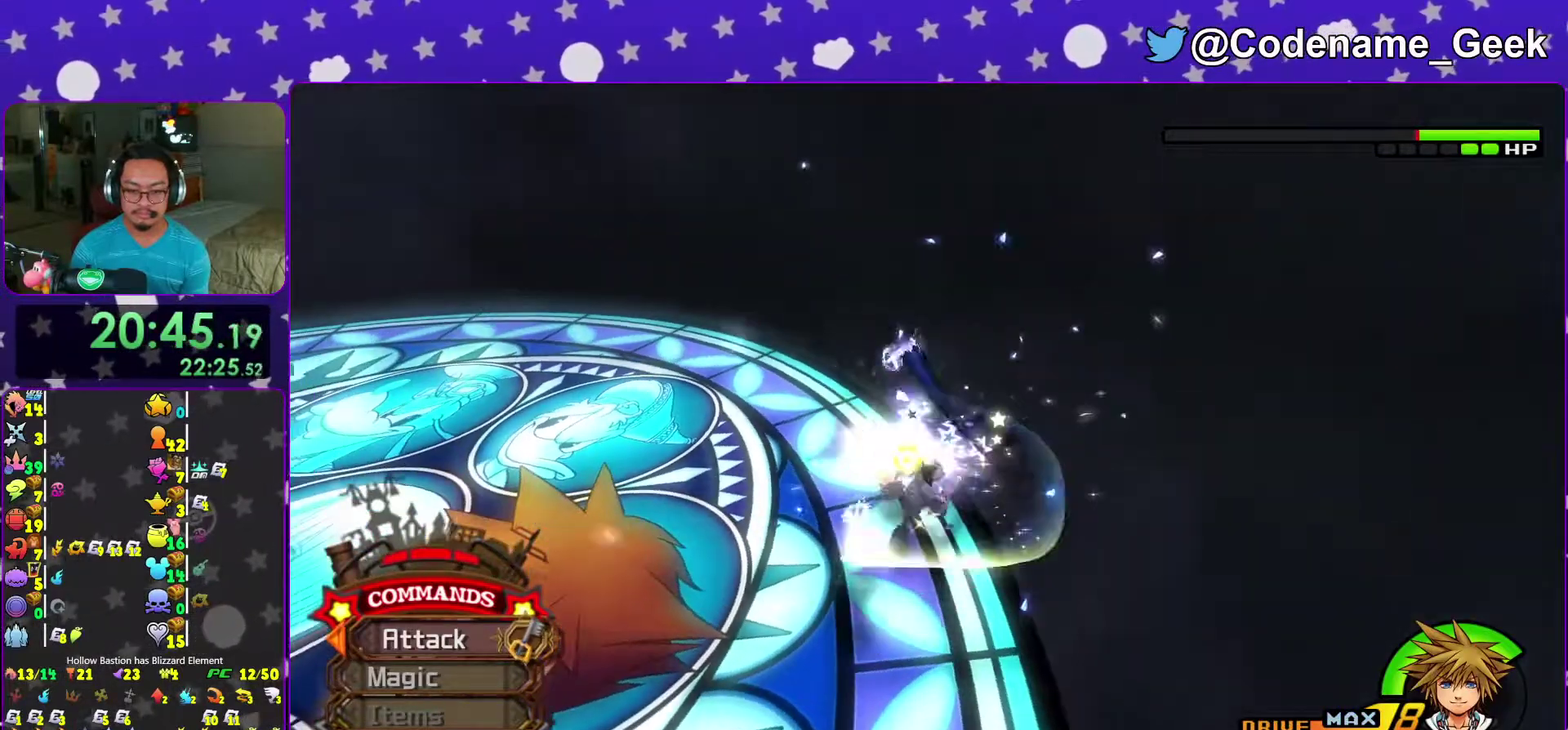
{"dt_ms": 300, "buttons": [], "left_stick": "up", "right_stick": "center", "events": [[33, "Y", "up"], [133, "Y", "down"], [233, "Y", "up"]]}
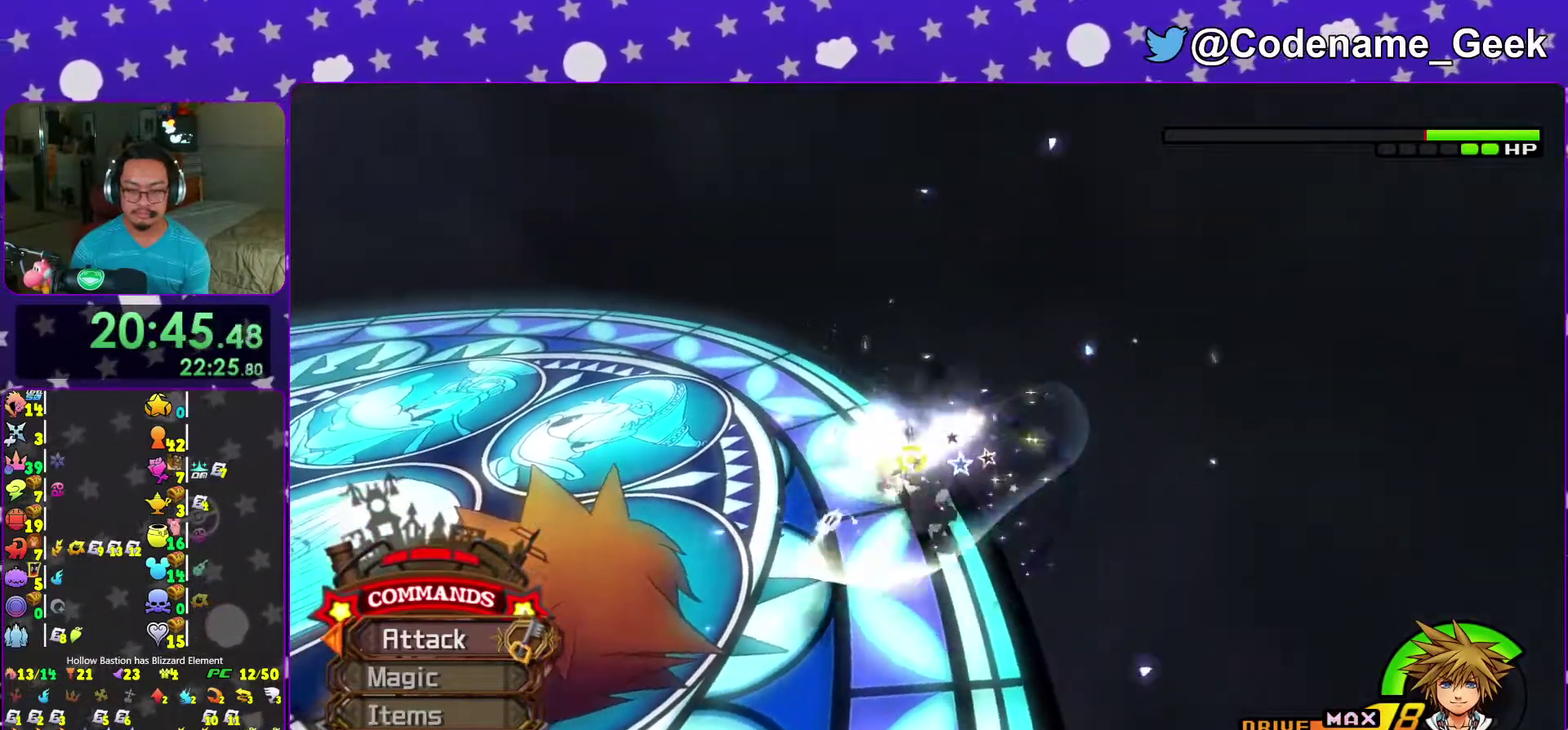
{"dt_ms": 900, "buttons": ["Y"], "left_stick": "up", "right_stick": "center", "events": [[50, "Y", "down"], [150, "Y", "up"], [233, "right_stick", "down"], [300, "right_stick", "center"], [433, "Y", "down"], [550, "Y", "up"], [667, "Y", "down"], [750, "Y", "up"], [850, "Y", "down"]]}
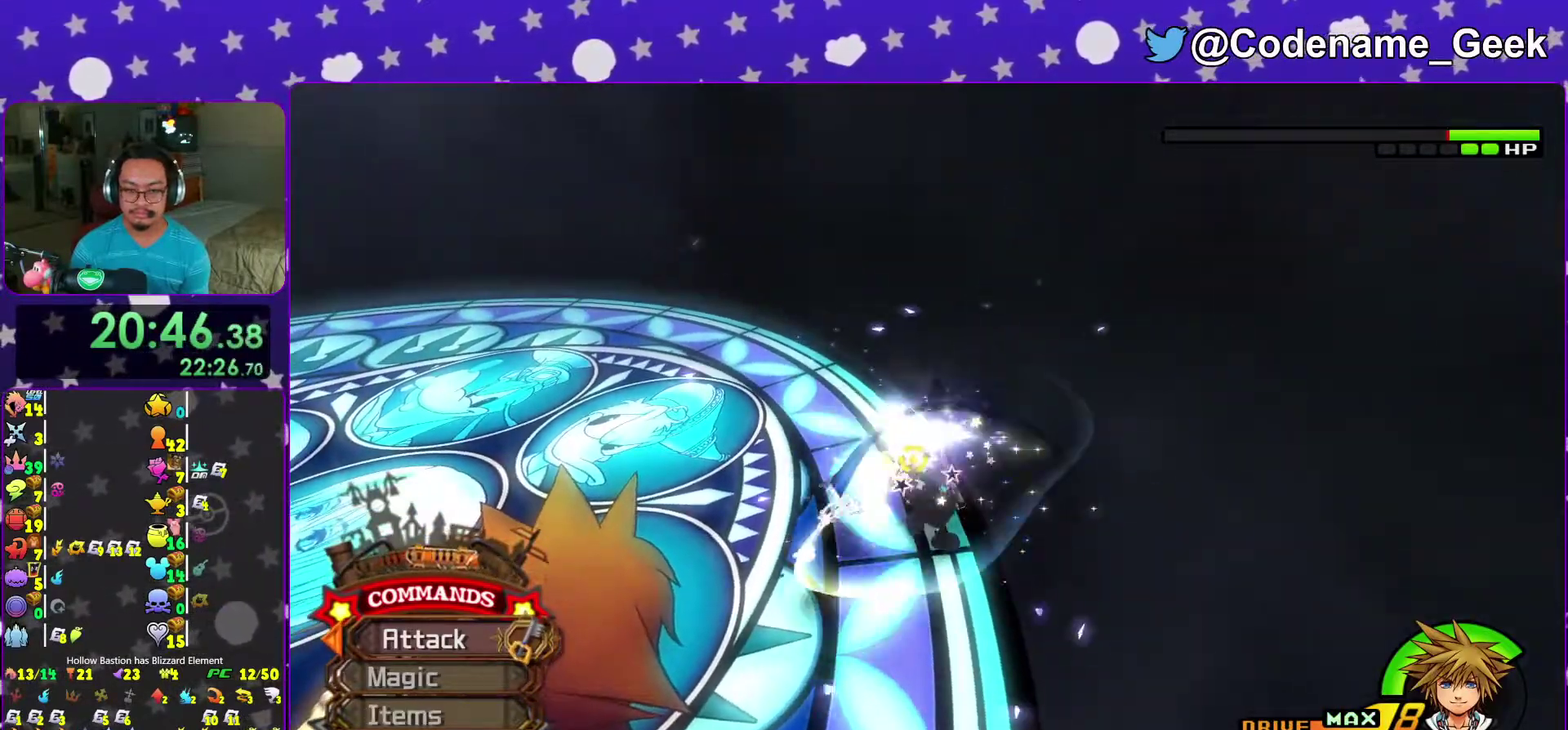
{"dt_ms": 300, "buttons": [], "left_stick": "up", "right_stick": "center", "events": [[50, "Y", "up"], [150, "Y", "down"], [267, "Y", "up"]]}
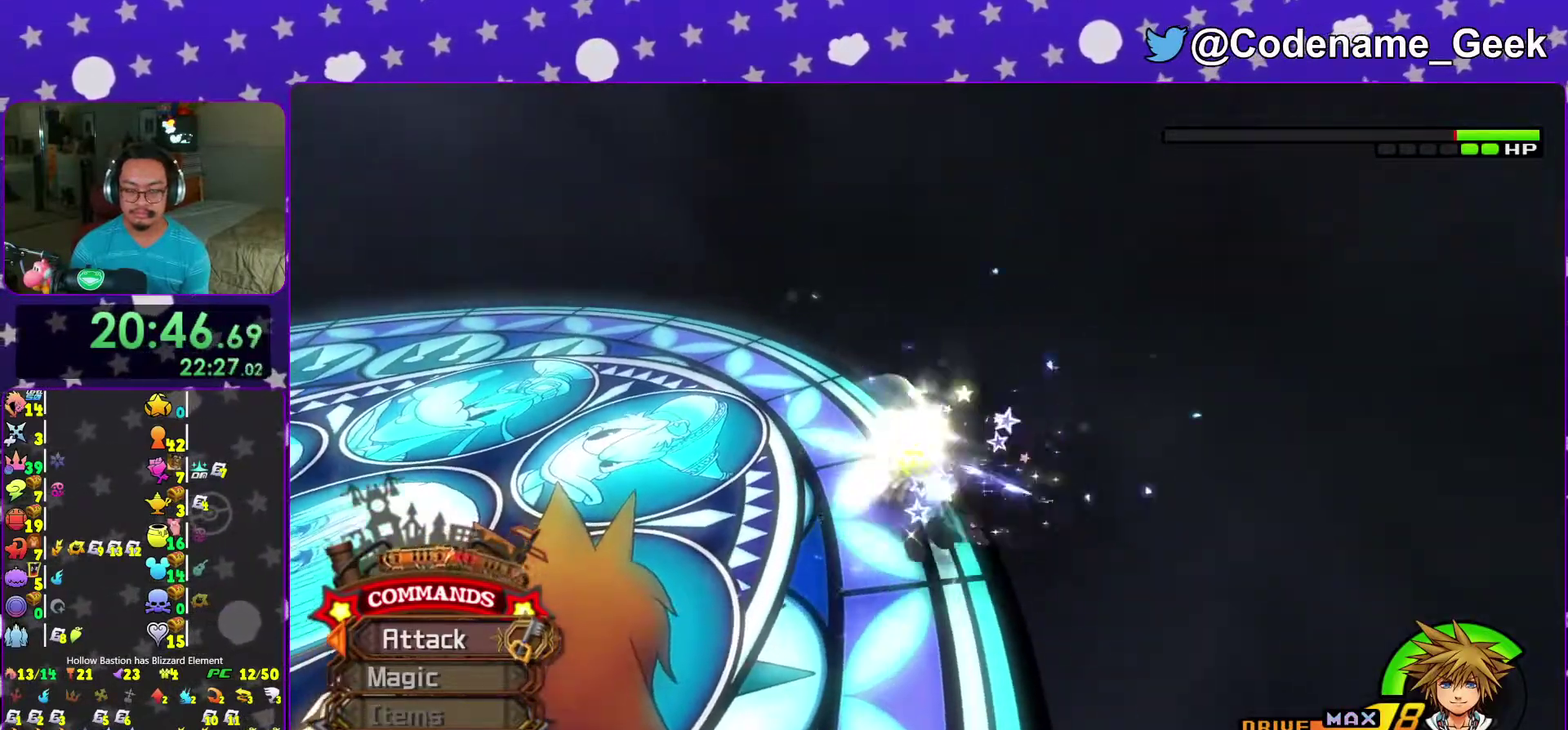
{"dt_ms": 700, "buttons": ["Y"], "left_stick": "up", "right_stick": "center", "events": [[67, "Y", "down"], [150, "Y", "up"], [250, "Y", "down"], [367, "Y", "up"], [450, "Y", "down"], [567, "Y", "up"], [667, "Y", "down"]]}
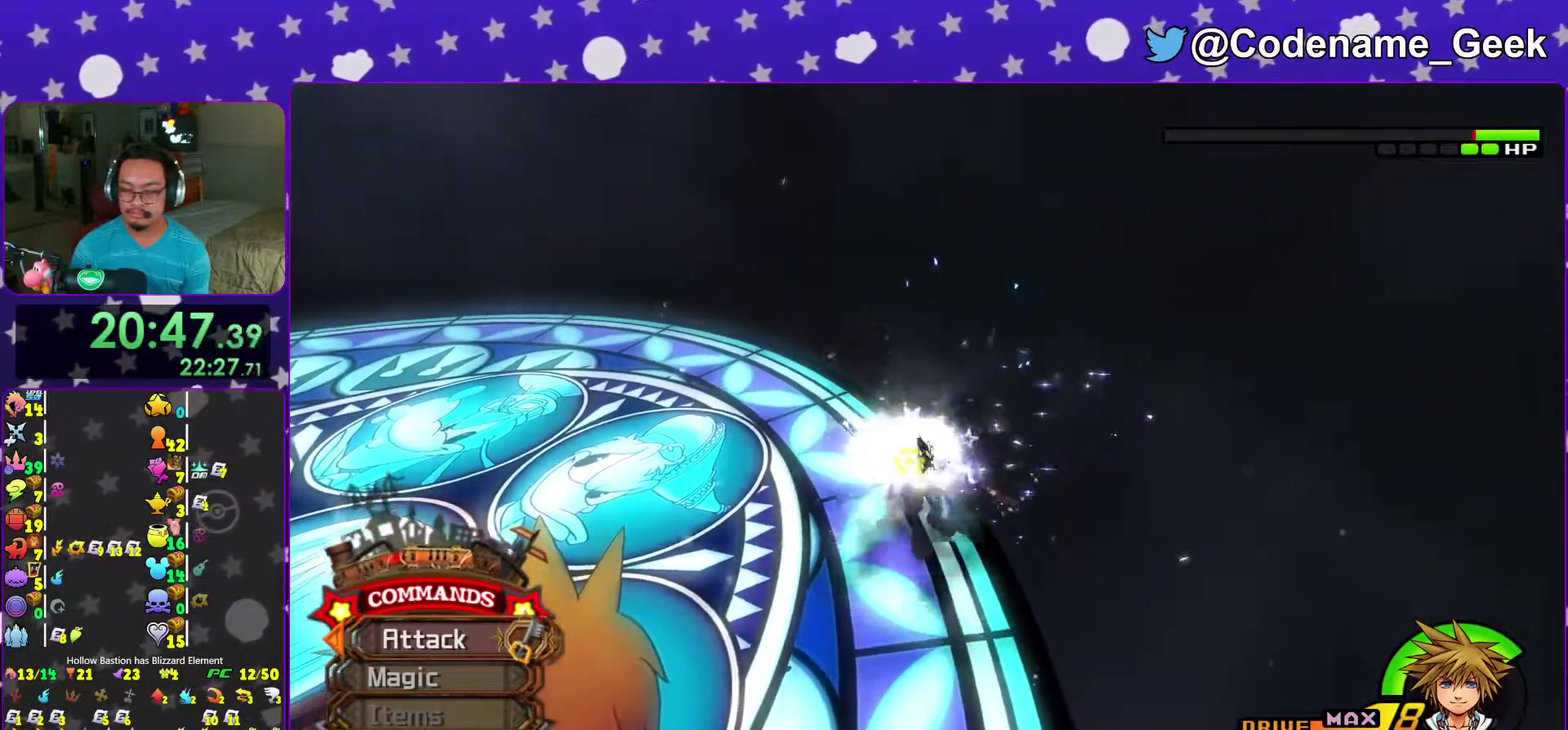
{"dt_ms": 300, "buttons": [], "left_stick": "up", "right_stick": "center", "events": [[67, "Y", "up"], [167, "Y", "down"], [283, "Y", "up"]]}
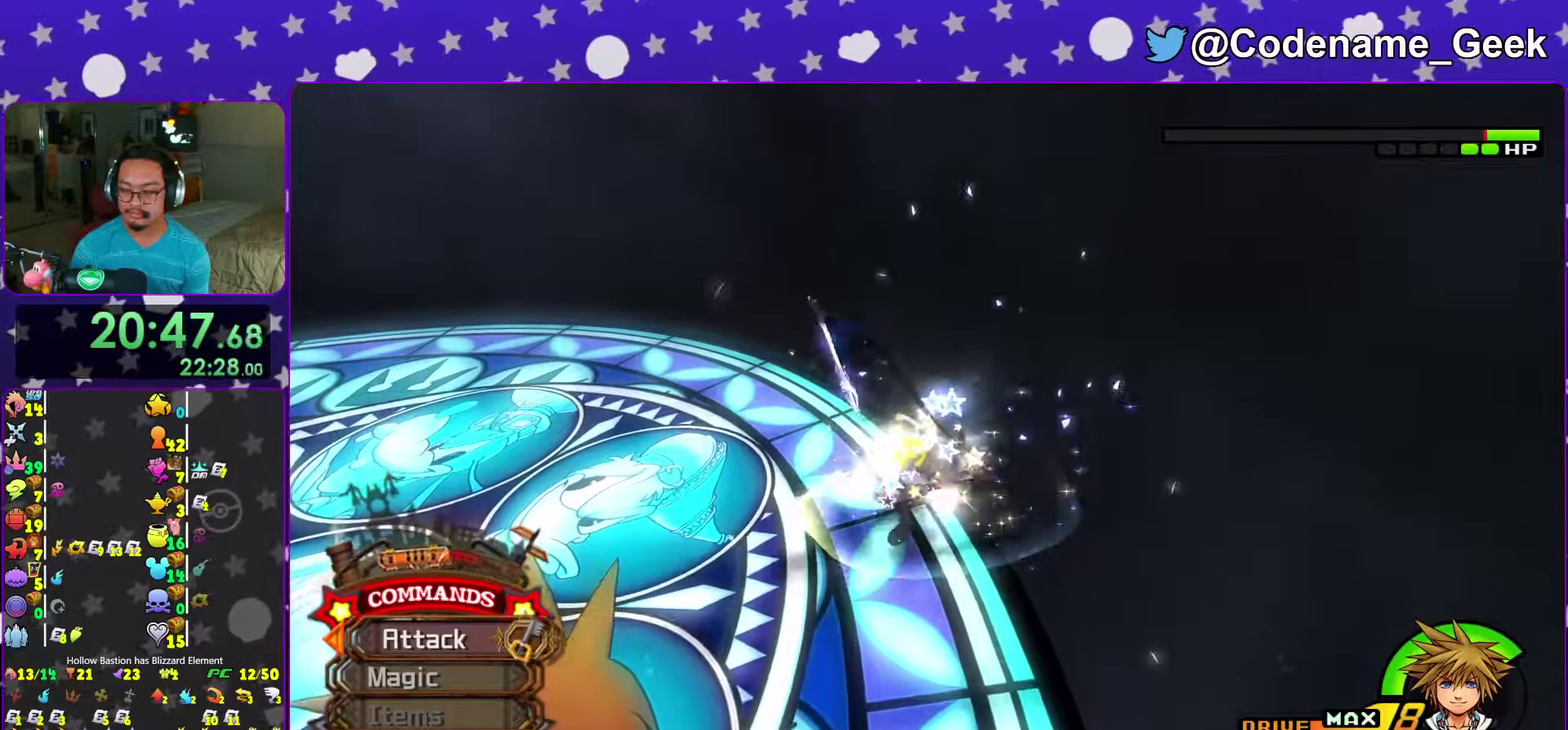
{"dt_ms": 600, "buttons": [], "left_stick": "up", "right_stick": "center", "events": [[67, "Y", "down"], [183, "Y", "up"], [267, "Y", "down"], [367, "Y", "up"], [367, "right_stick", "left"], [467, "right_stick", "center"], [483, "Y", "down"], [583, "Y", "up"]]}
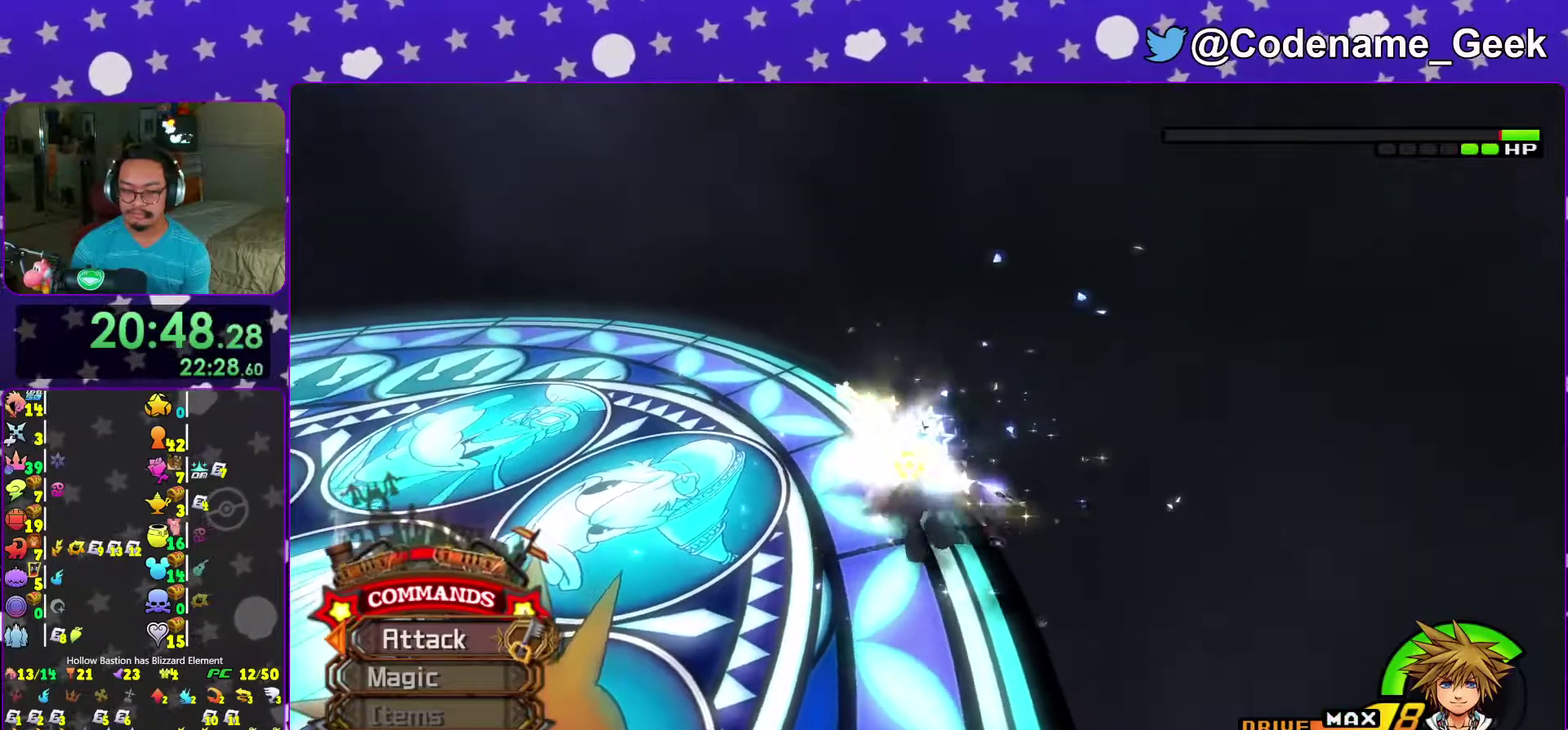
{"dt_ms": 400, "buttons": ["Y"], "left_stick": "up", "right_stick": "center", "events": [[67, "Y", "down"], [183, "Y", "up"], [283, "Y", "down"]]}
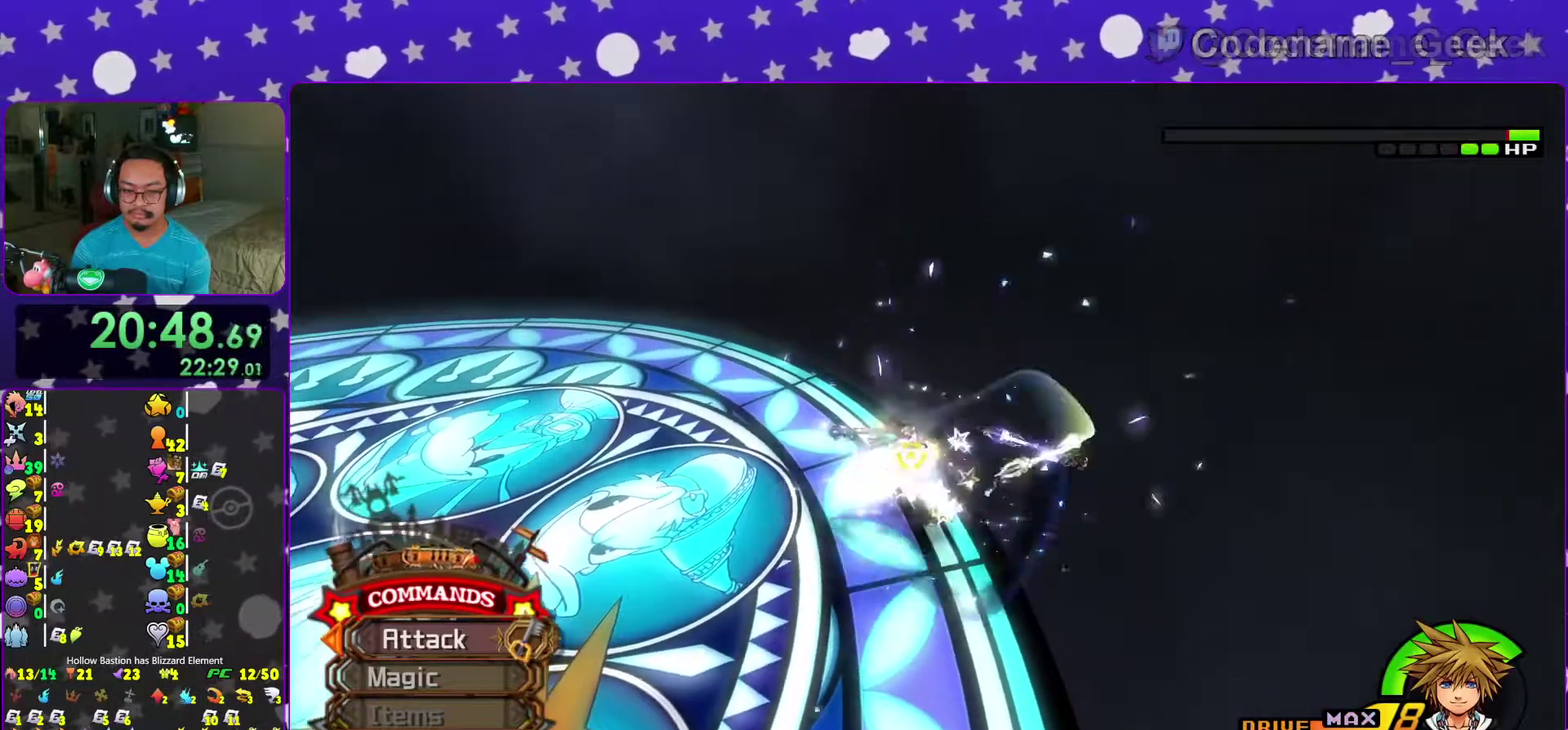
{"dt_ms": 600, "buttons": [], "left_stick": "up-left", "right_stick": "center", "events": [[17, "Y", "up"], [83, "Y", "down"], [183, "Y", "up"], [300, "Y", "down"], [333, "right_stick", "left"], [367, "left_stick", "down-right"], [383, "right_stick", "center"], [400, "Y", "up"], [483, "Y", "down"], [517, "left_stick", "left"], [583, "Y", "up"], [600, "left_stick", "up-left"]]}
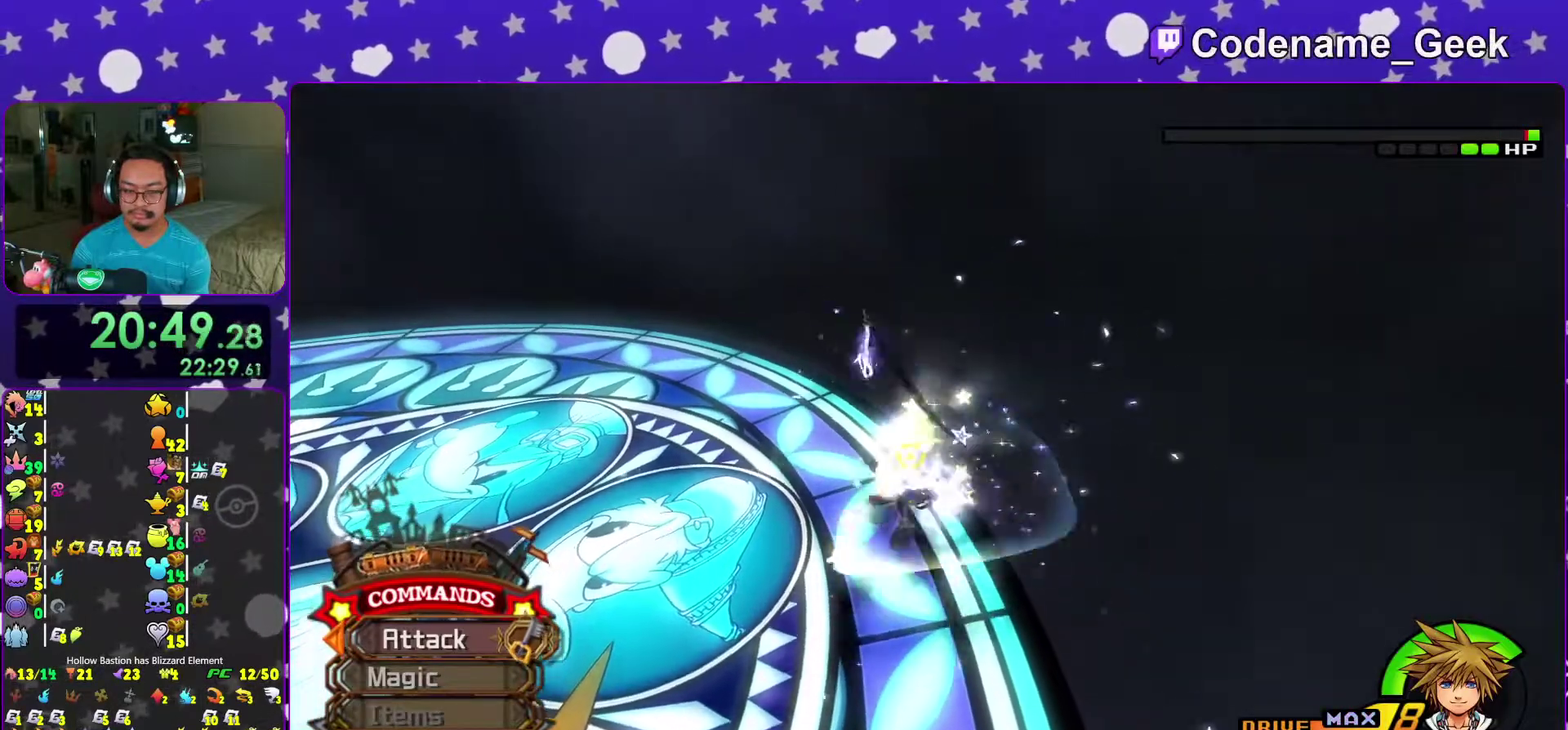
{"dt_ms": 400, "buttons": ["Y"], "left_stick": "up", "right_stick": "center"}
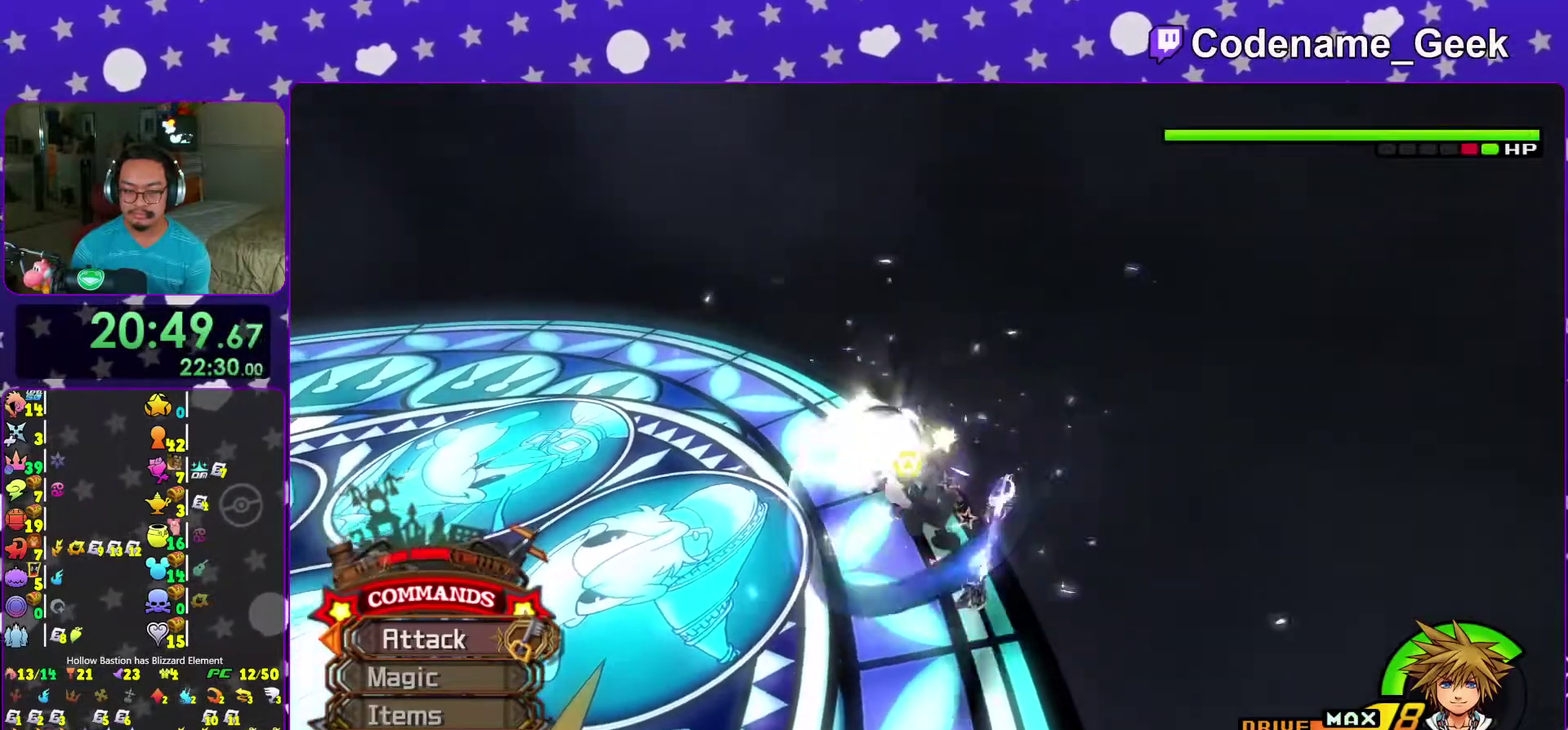
{"dt_ms": 500, "buttons": [], "left_stick": "up-left", "right_stick": "center"}
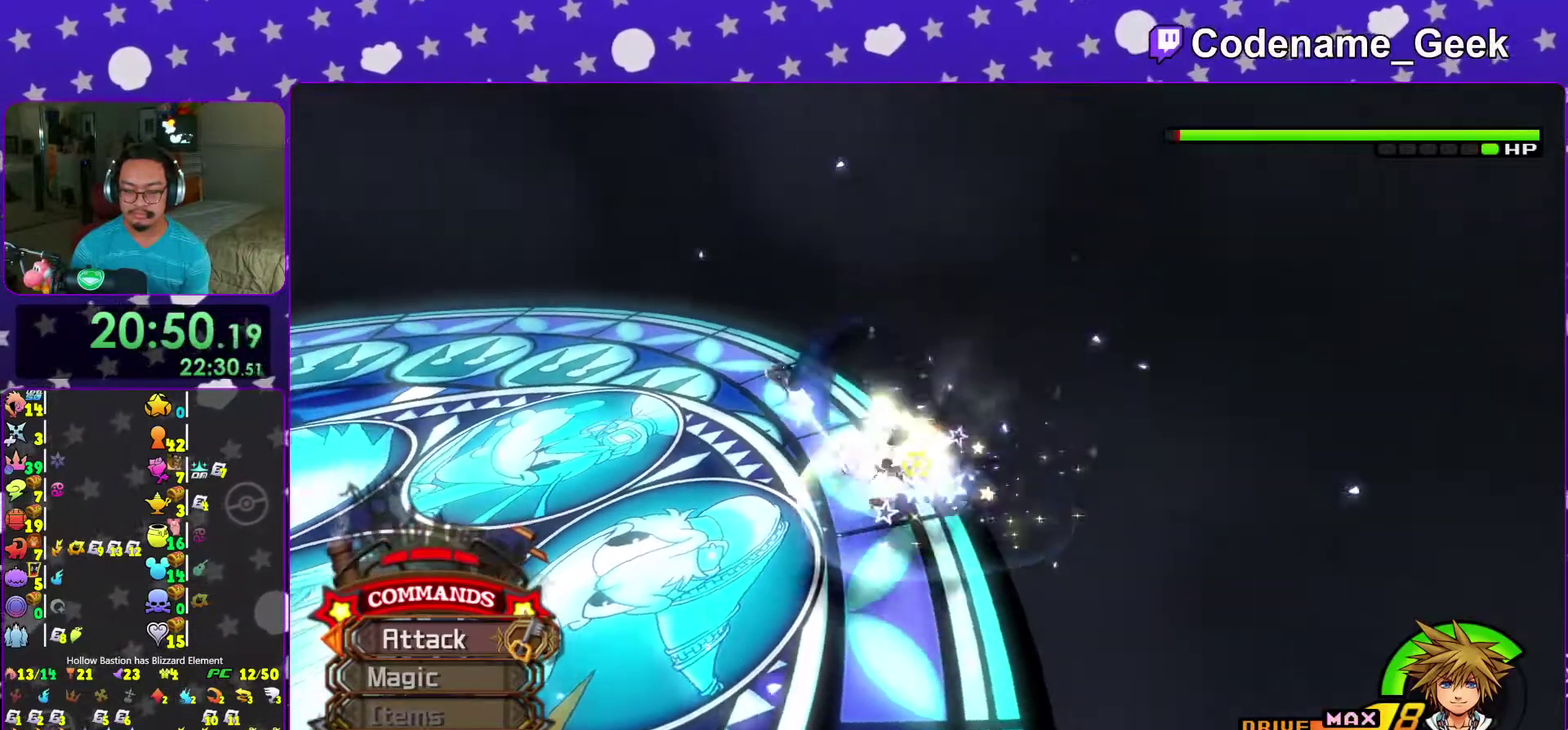
{"dt_ms": 400, "buttons": [], "left_stick": "up", "right_stick": "center", "events": [[200, "left_stick", "up"], [267, "Y", "down"], [317, "Y", "up"]]}
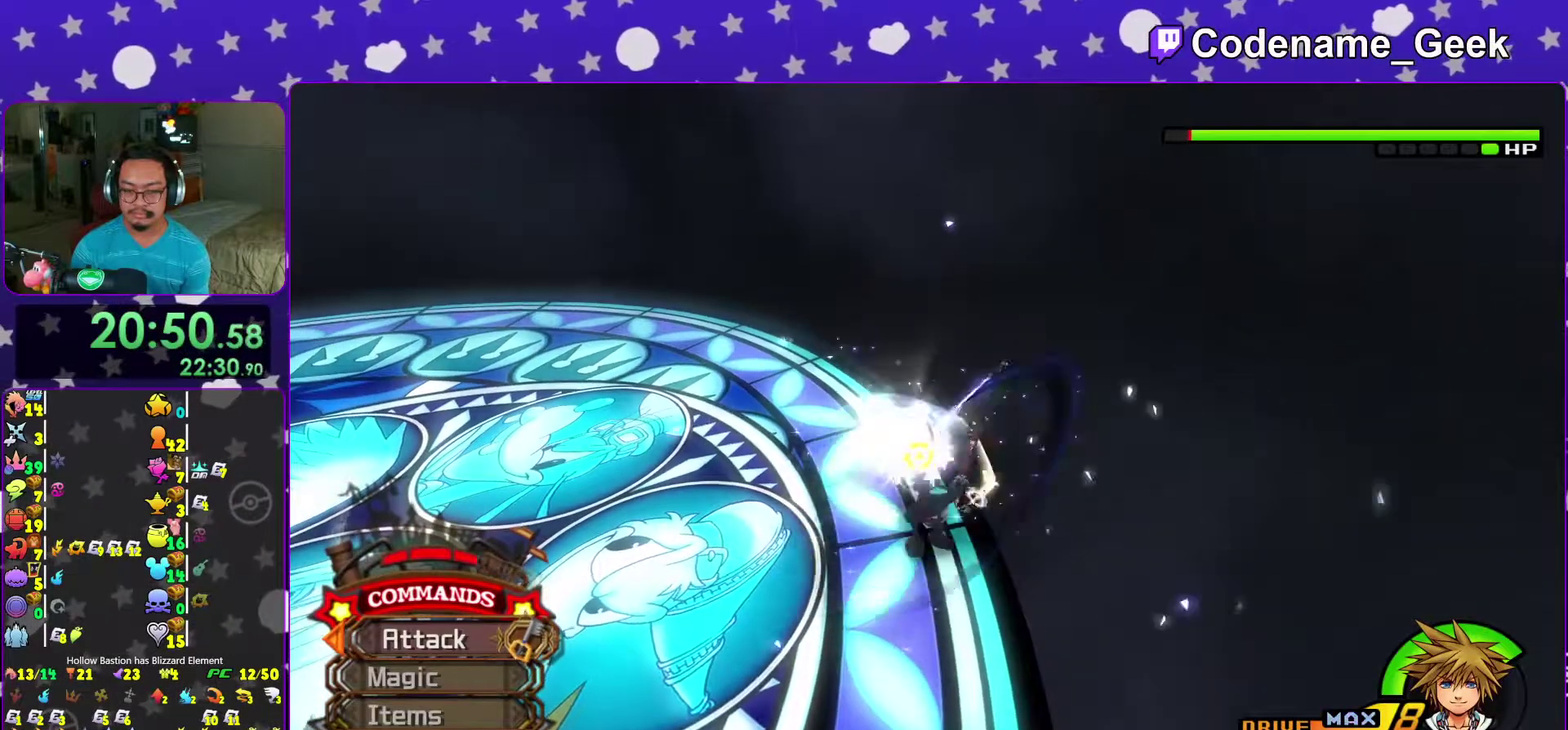
{"dt_ms": 600, "buttons": [], "left_stick": "up", "right_stick": "center", "events": [[50, "Y", "down"], [117, "Y", "up"]]}
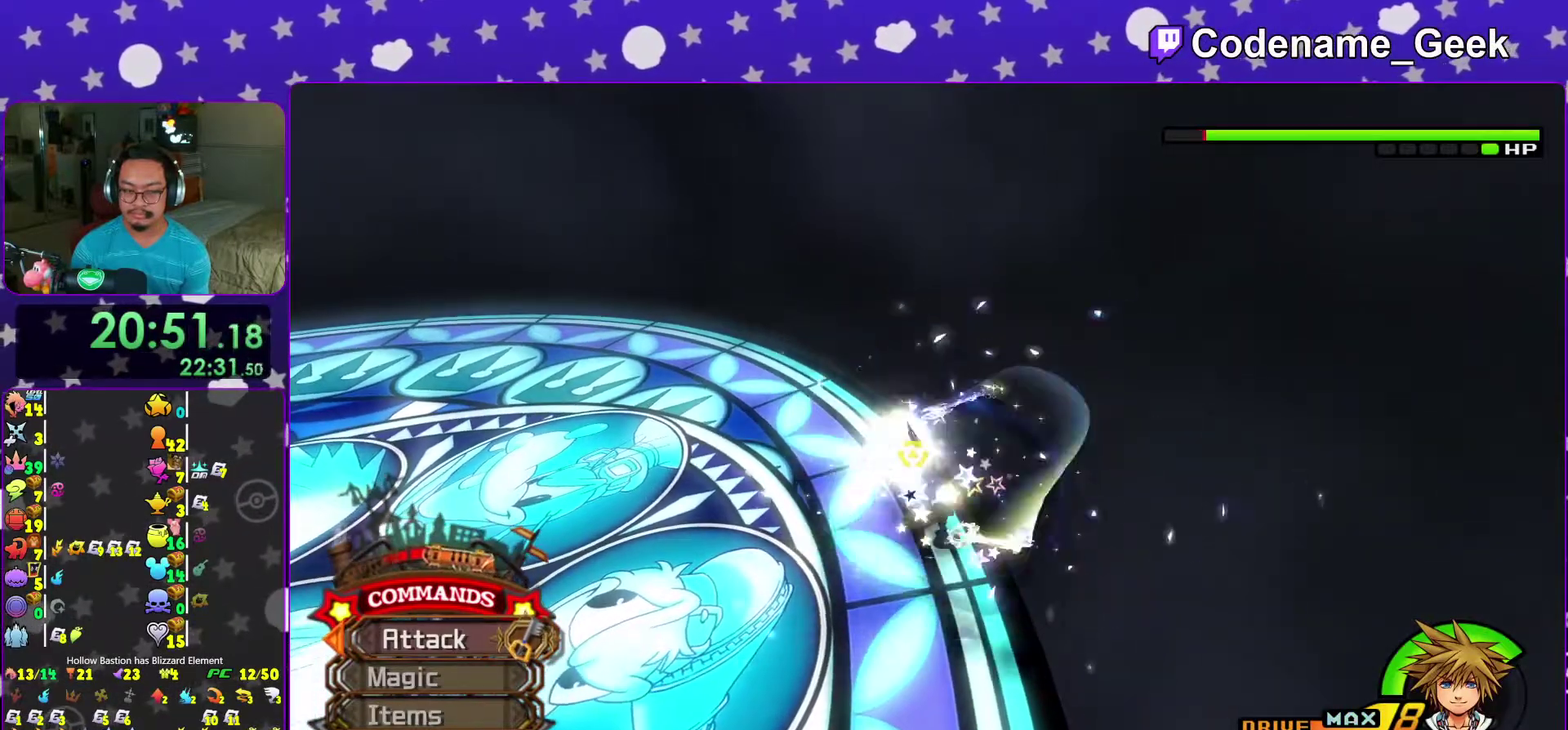
{"dt_ms": 600, "buttons": [], "left_stick": "up", "right_stick": "center", "events": [[117, "Y", "down"], [183, "Y", "up"], [283, "Y", "down"], [367, "Y", "up"], [500, "Y", "down"], [583, "Y", "up"]]}
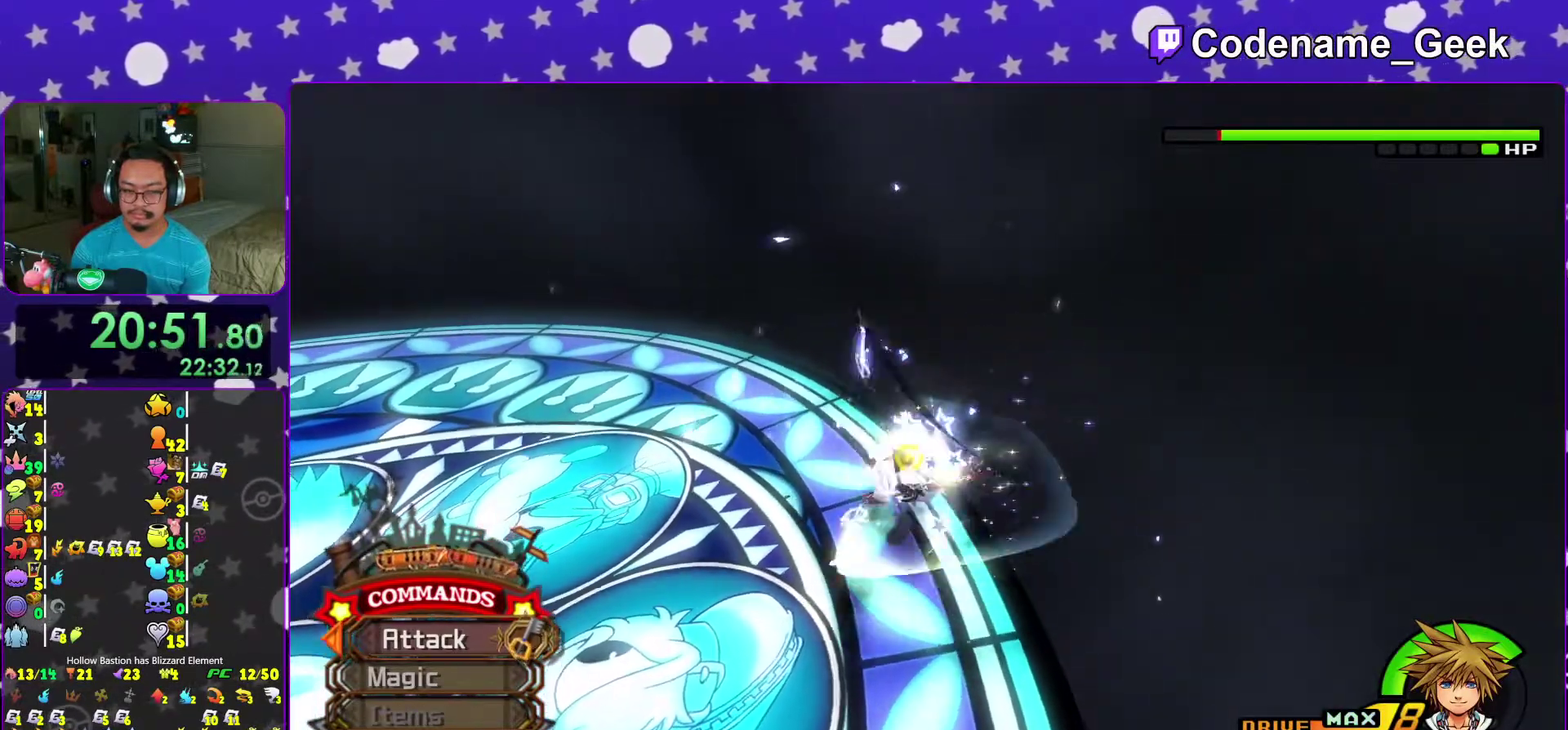
{"dt_ms": 400, "buttons": [], "left_stick": "up", "right_stick": "center"}